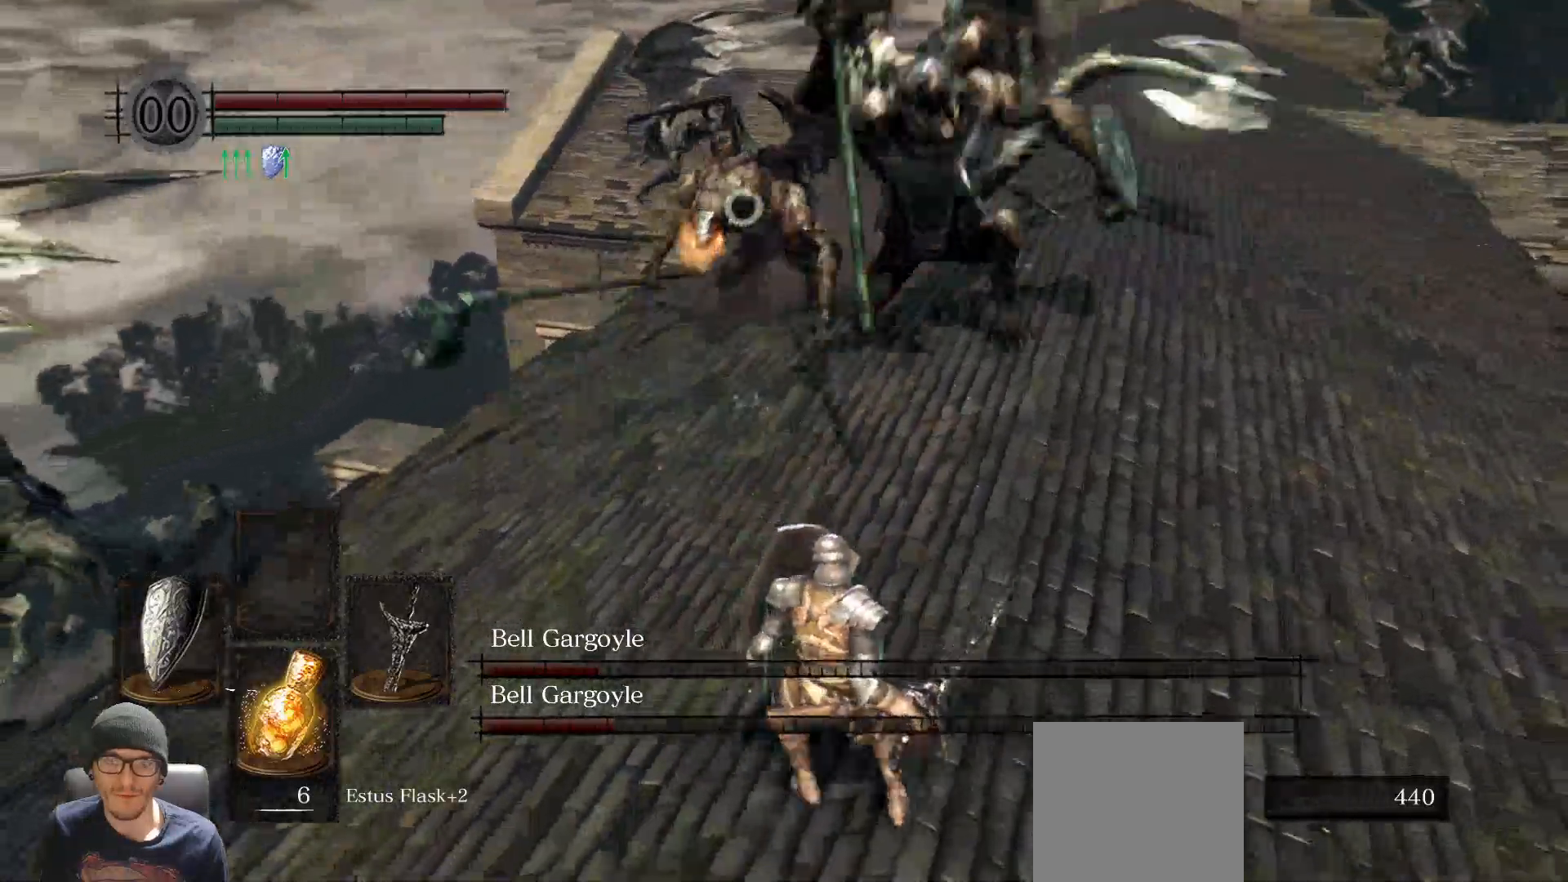
Gameplay with a controller (Xbox layout); each line is a JSON object with the inputs held at the frame after it. "events" lists button and stick changes between this image and that frame as [ms after this image, input, new state], when the widget could be followed in between. Not read: L3.
{"buttons": ["L1"], "left_stick": "down", "right_stick": "center", "events": []}
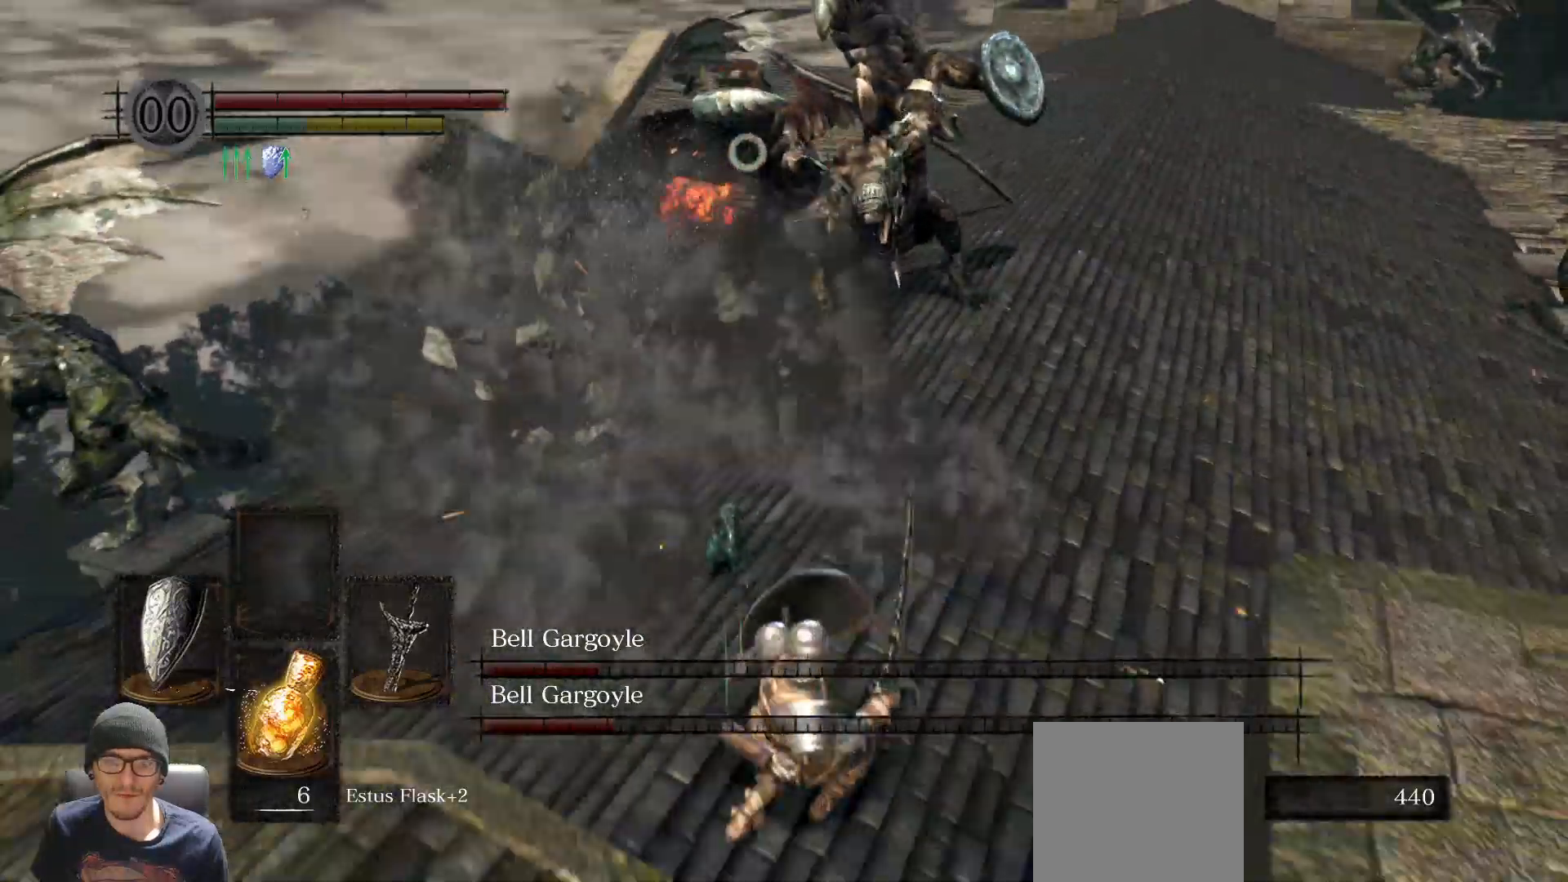
{"buttons": ["L1"], "left_stick": "down-right", "right_stick": "center", "events": [[217, "left_stick", "down-right"]]}
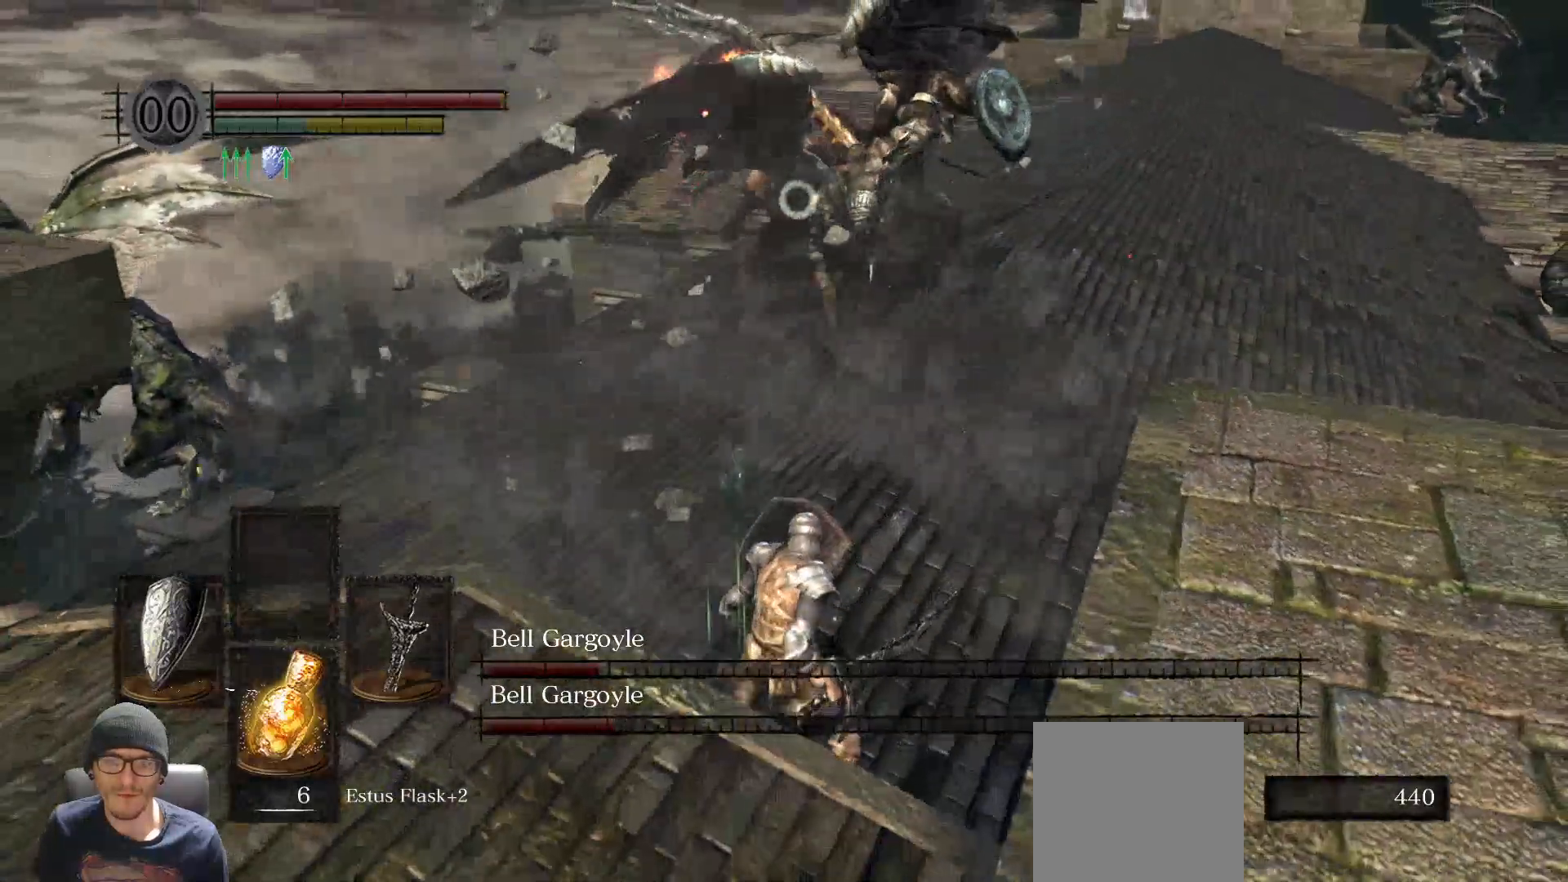
{"buttons": ["L1"], "left_stick": "right", "right_stick": "center", "events": [[317, "left_stick", "right"]]}
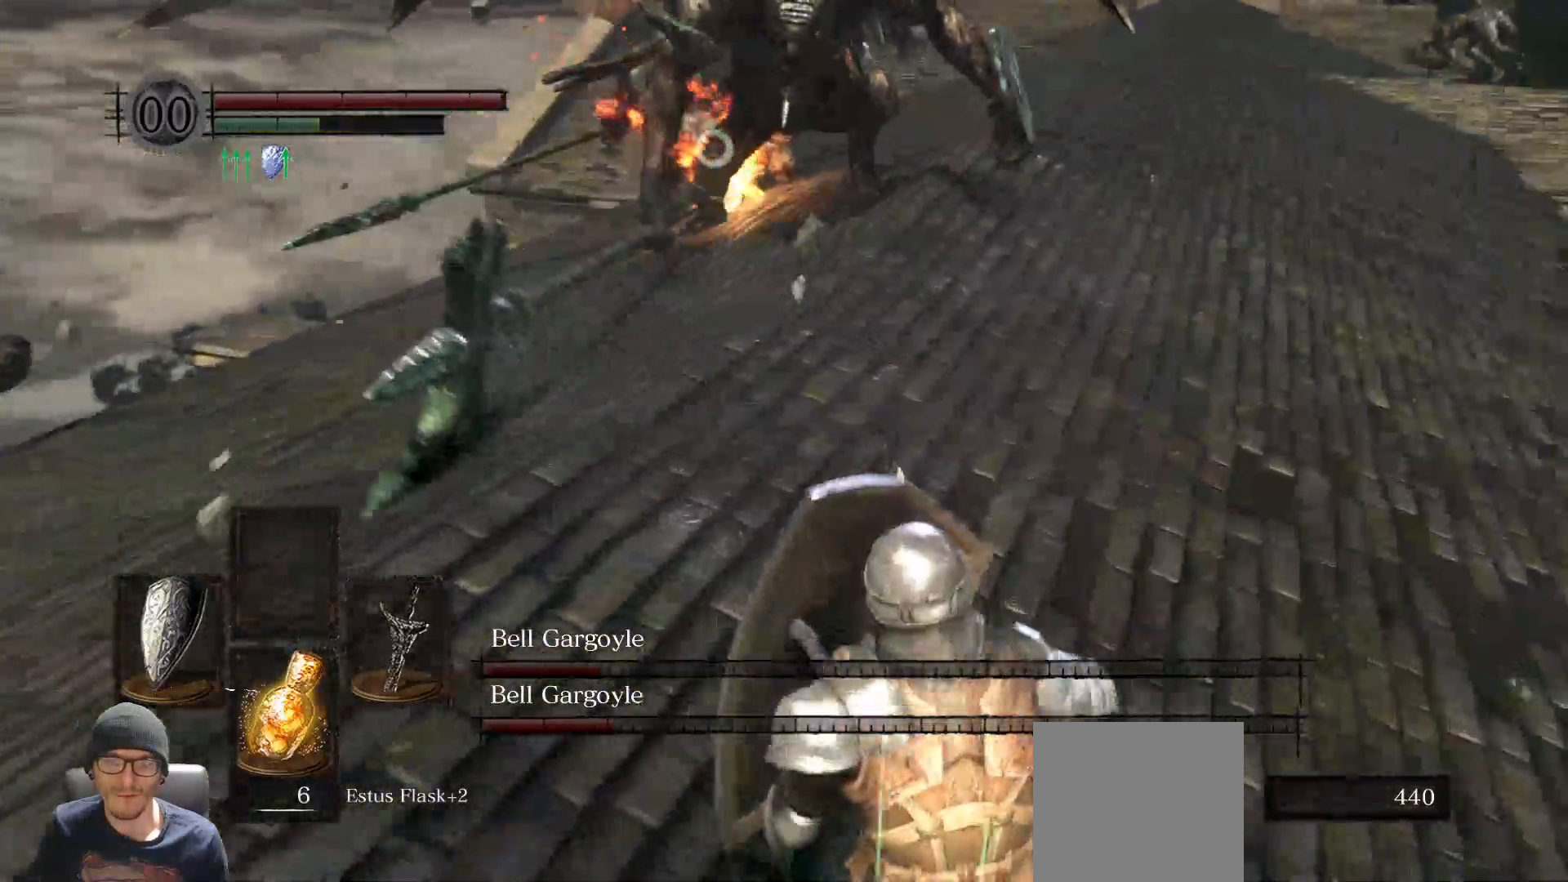
{"buttons": ["L1"], "left_stick": "right", "right_stick": "center", "events": []}
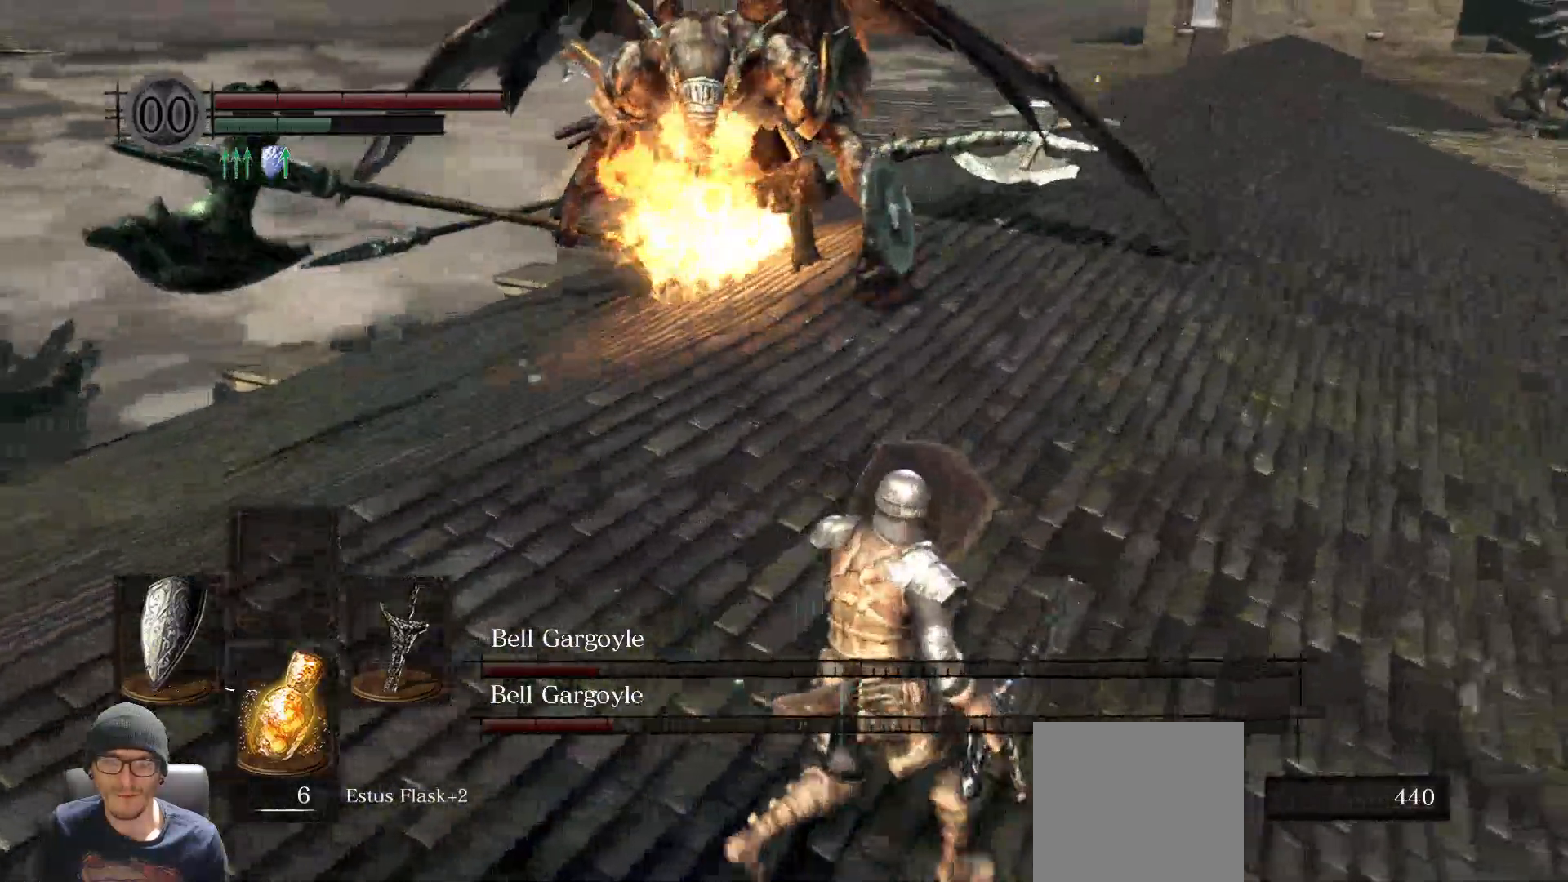
{"buttons": ["L1"], "left_stick": "right", "right_stick": "center", "events": []}
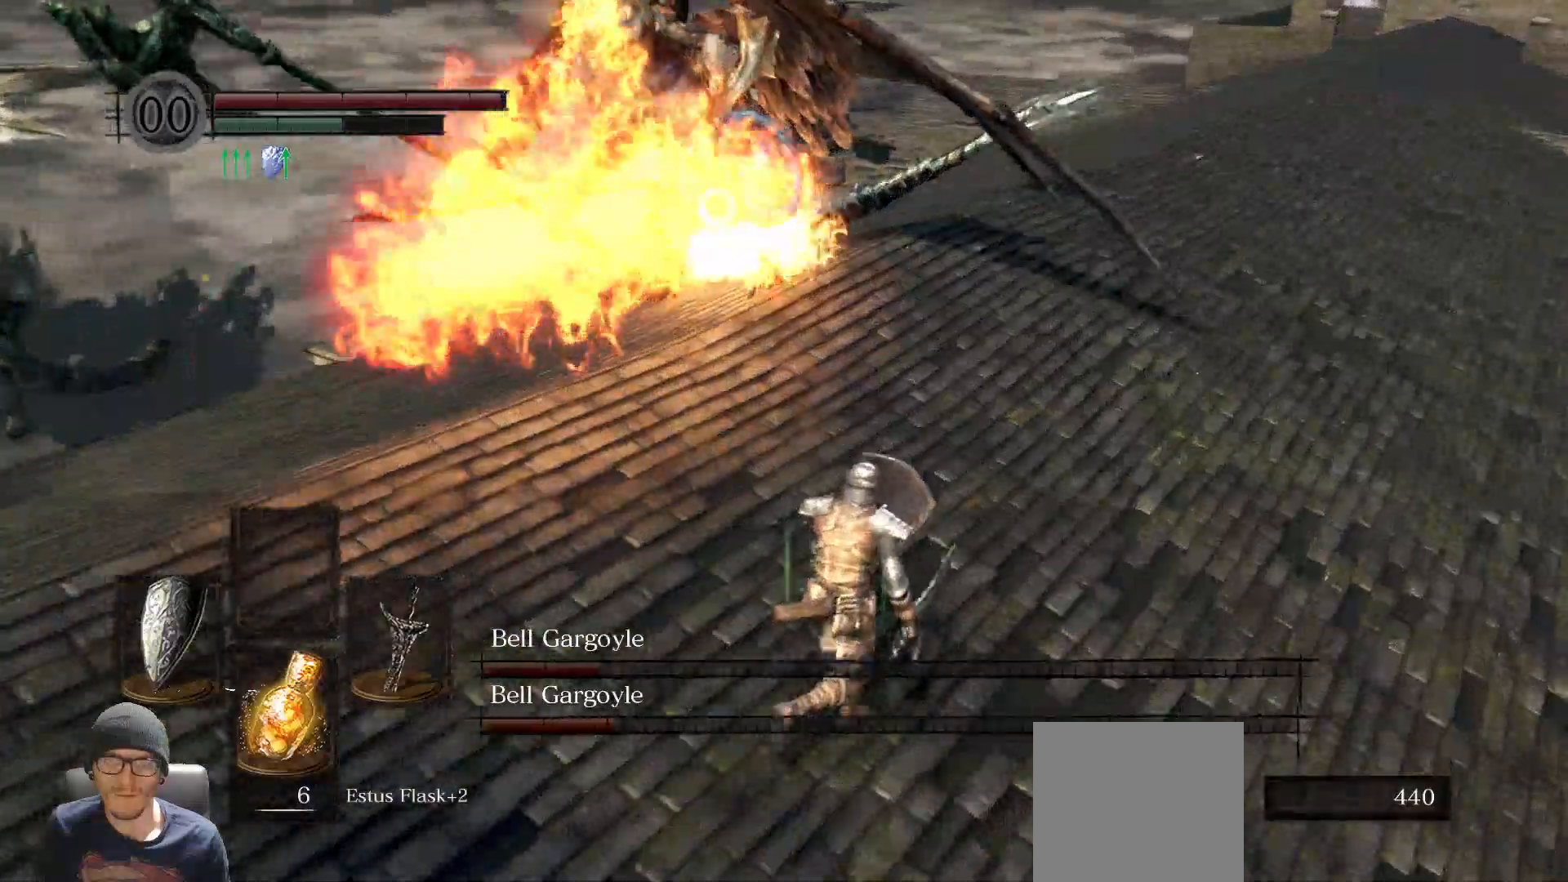
{"buttons": ["L1"], "left_stick": "right", "right_stick": "center", "events": []}
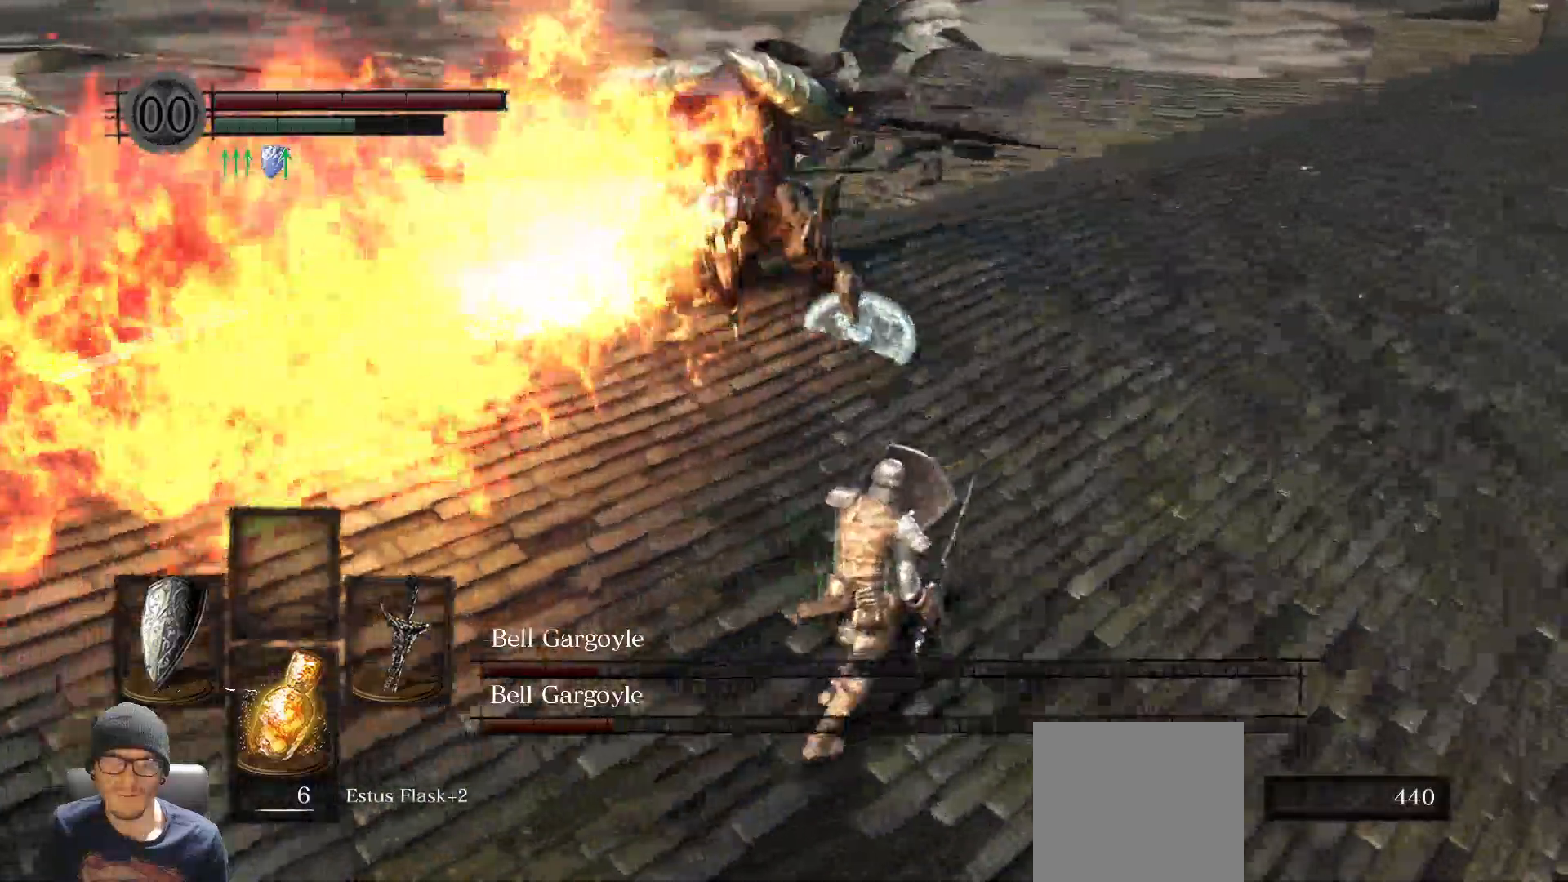
{"buttons": ["L1"], "left_stick": "right", "right_stick": "center", "events": []}
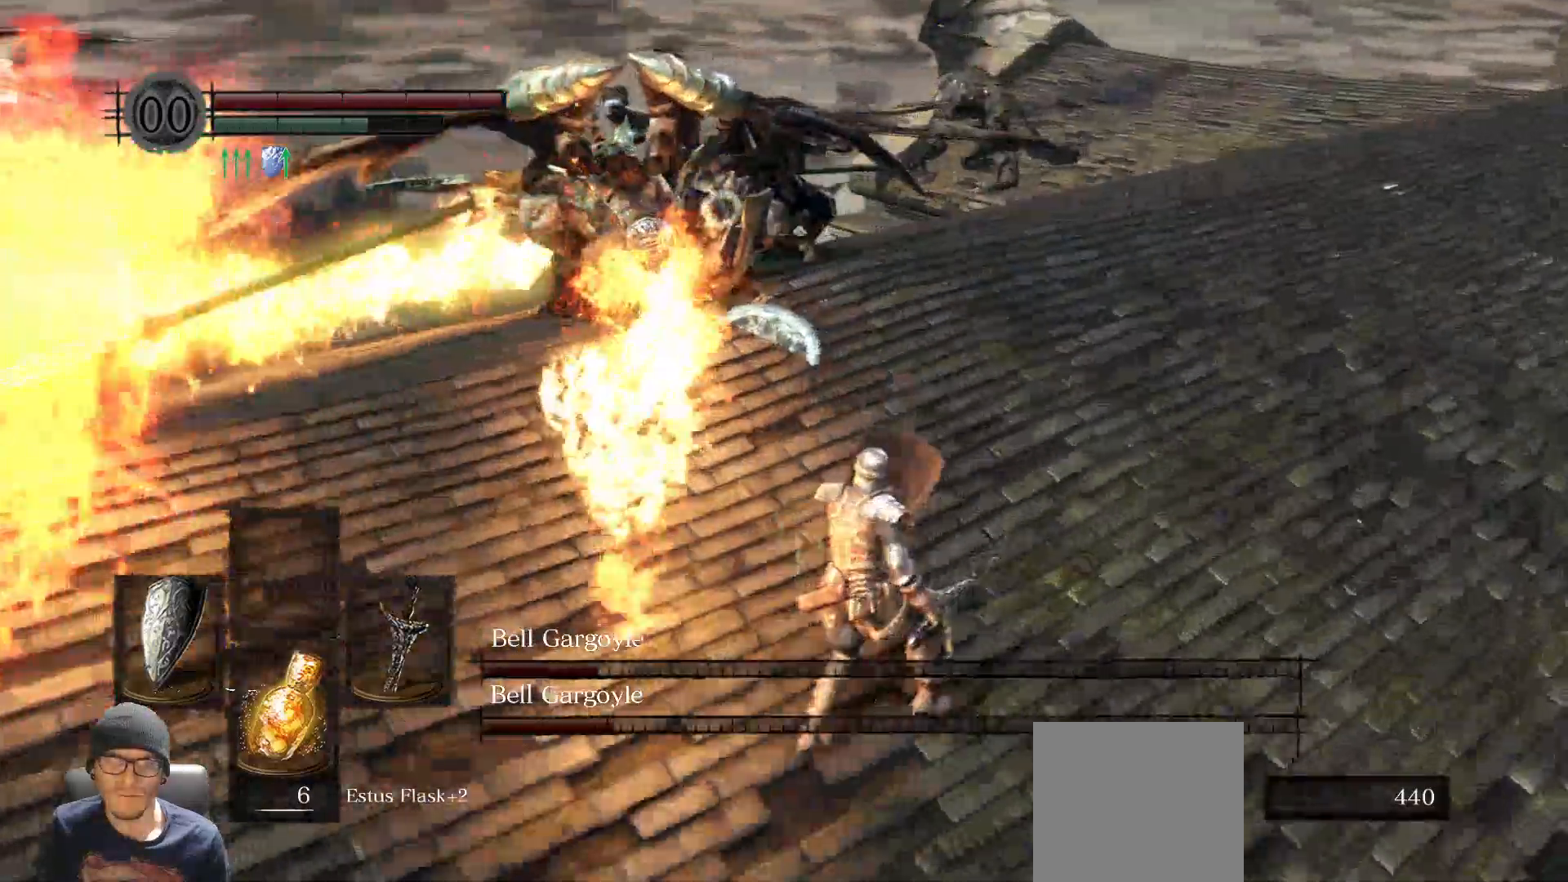
{"buttons": ["L1"], "left_stick": "right", "right_stick": "center", "events": []}
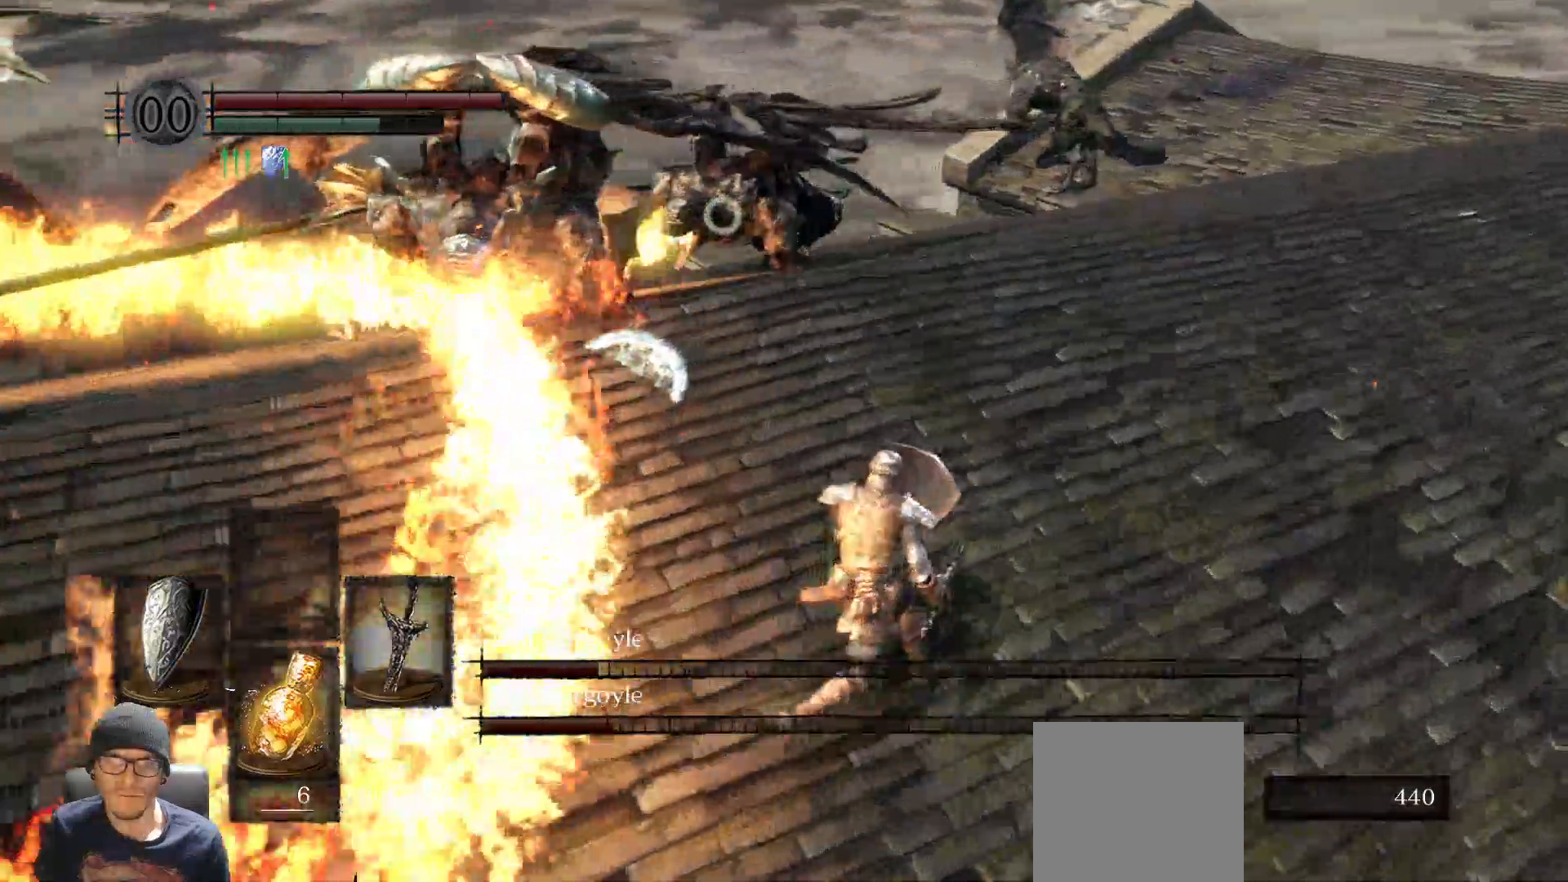
{"buttons": ["L1"], "left_stick": "right", "right_stick": "center", "events": []}
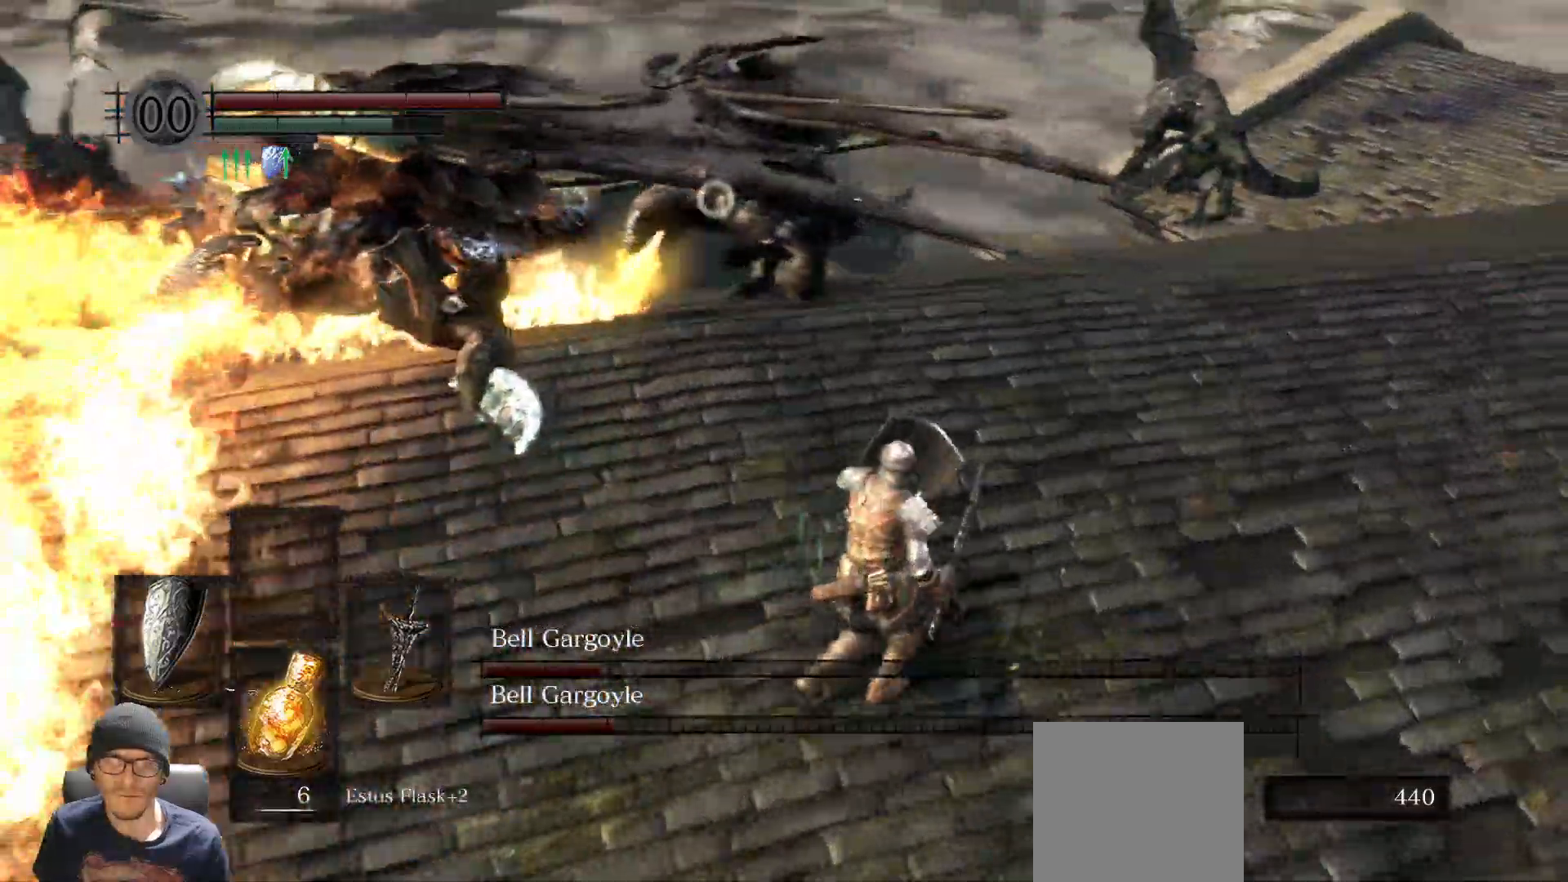
{"buttons": ["L1"], "left_stick": "right", "right_stick": "center", "events": []}
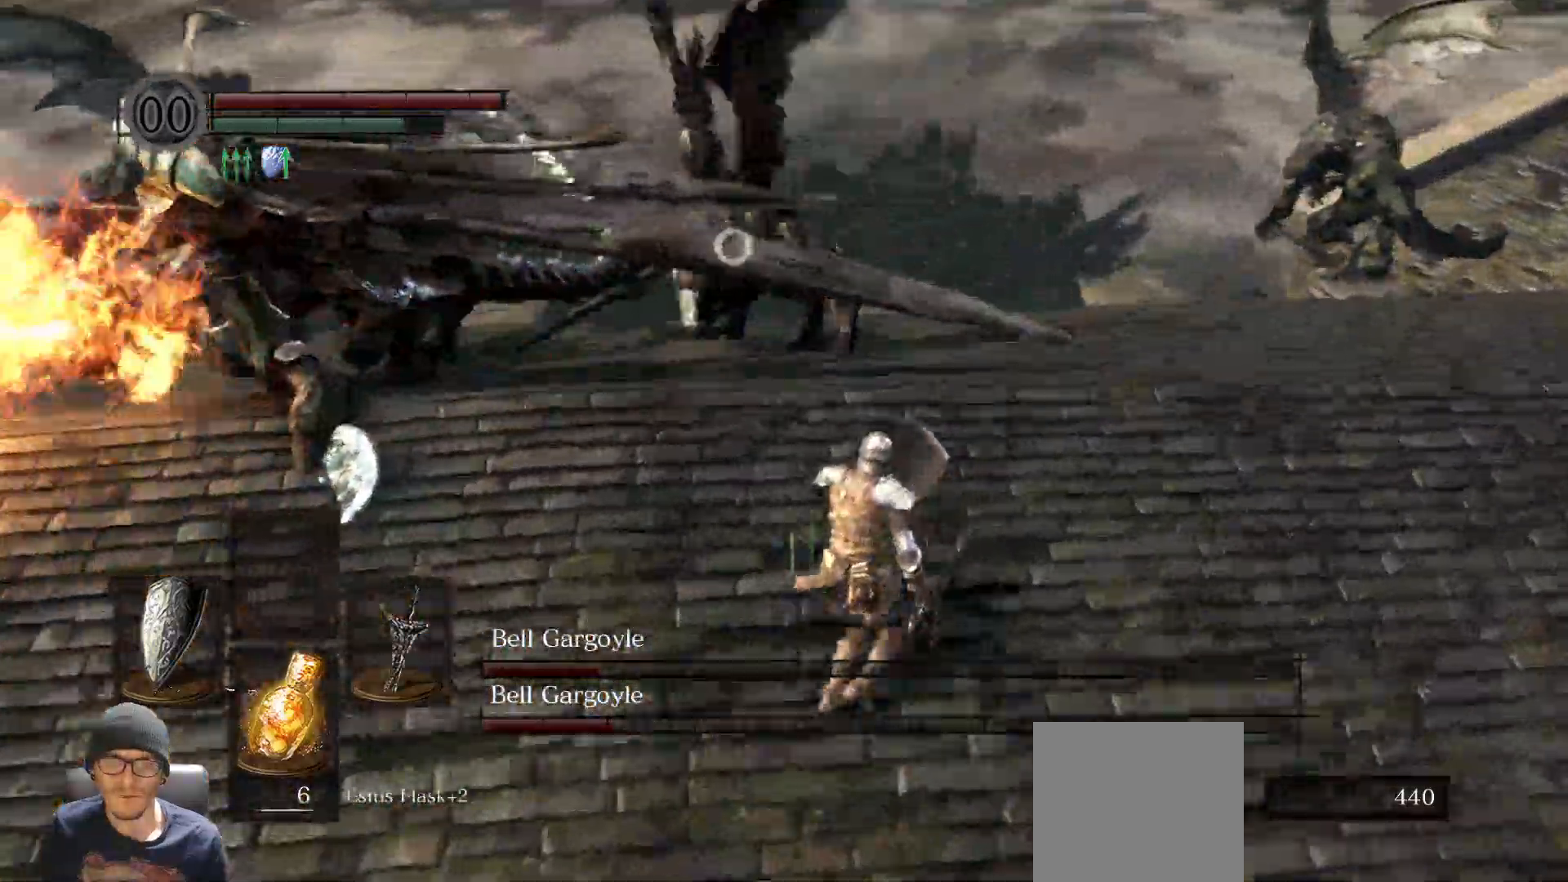
{"buttons": ["L1"], "left_stick": "right", "right_stick": "center", "events": []}
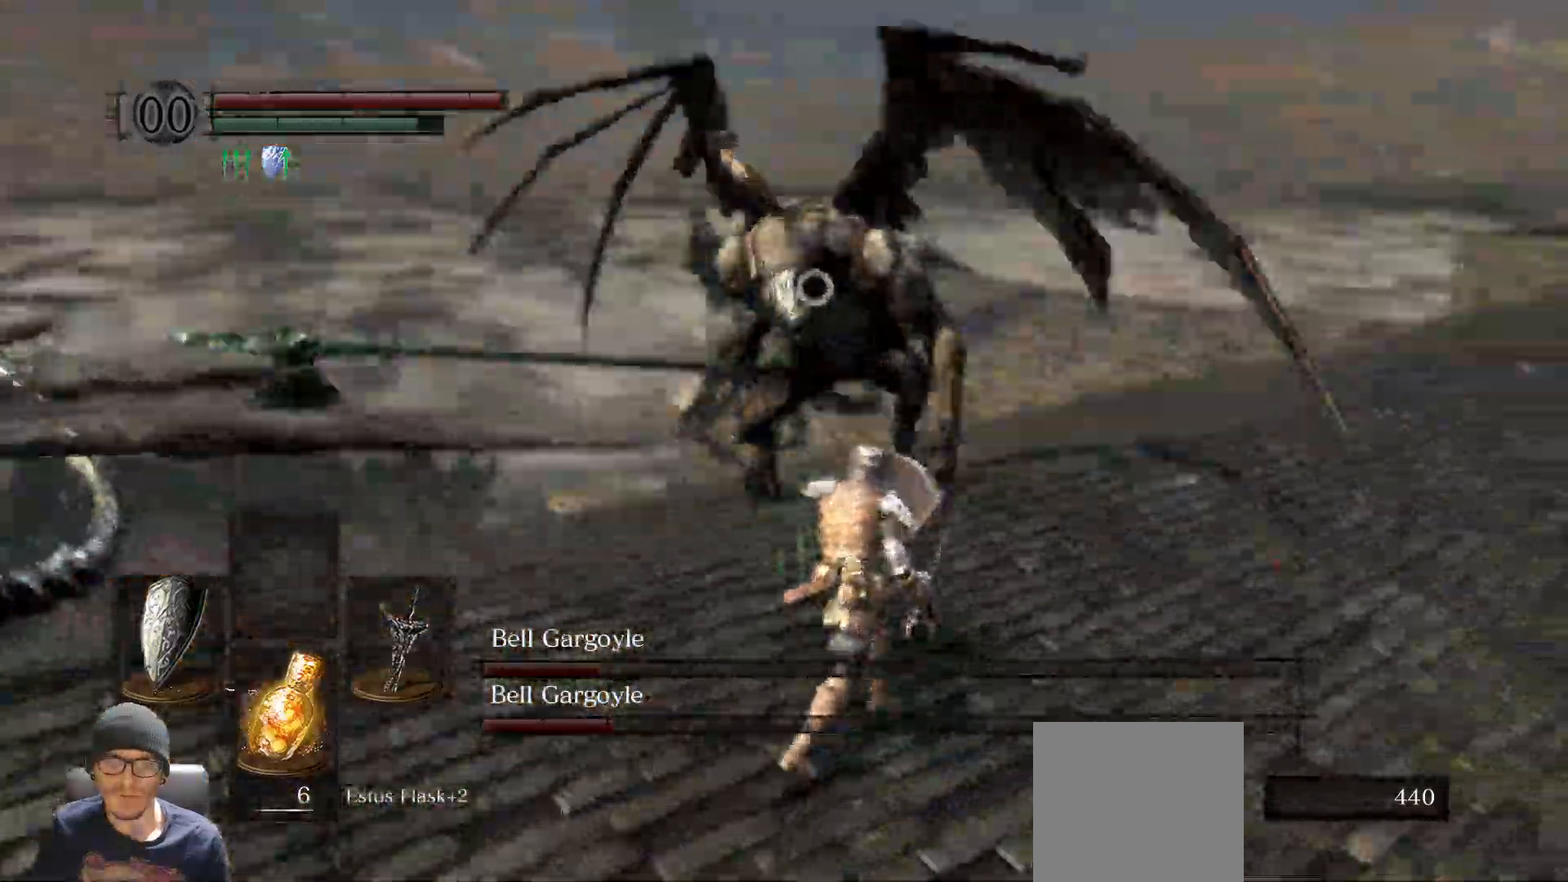
{"buttons": ["L1"], "left_stick": "right", "right_stick": "center", "events": []}
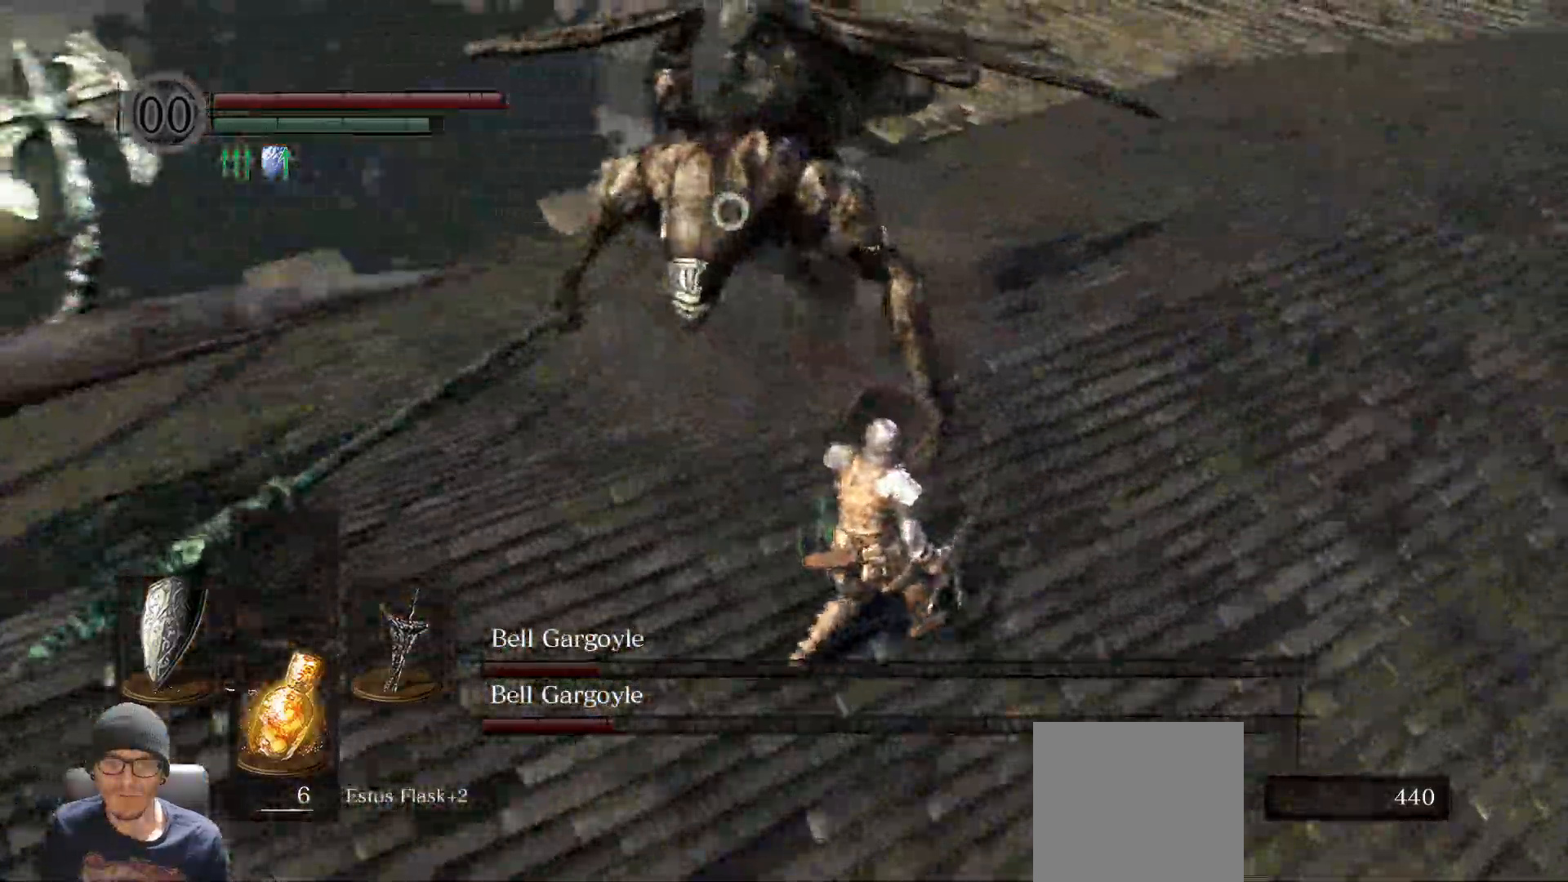
{"buttons": ["L1"], "left_stick": "right", "right_stick": "center", "events": []}
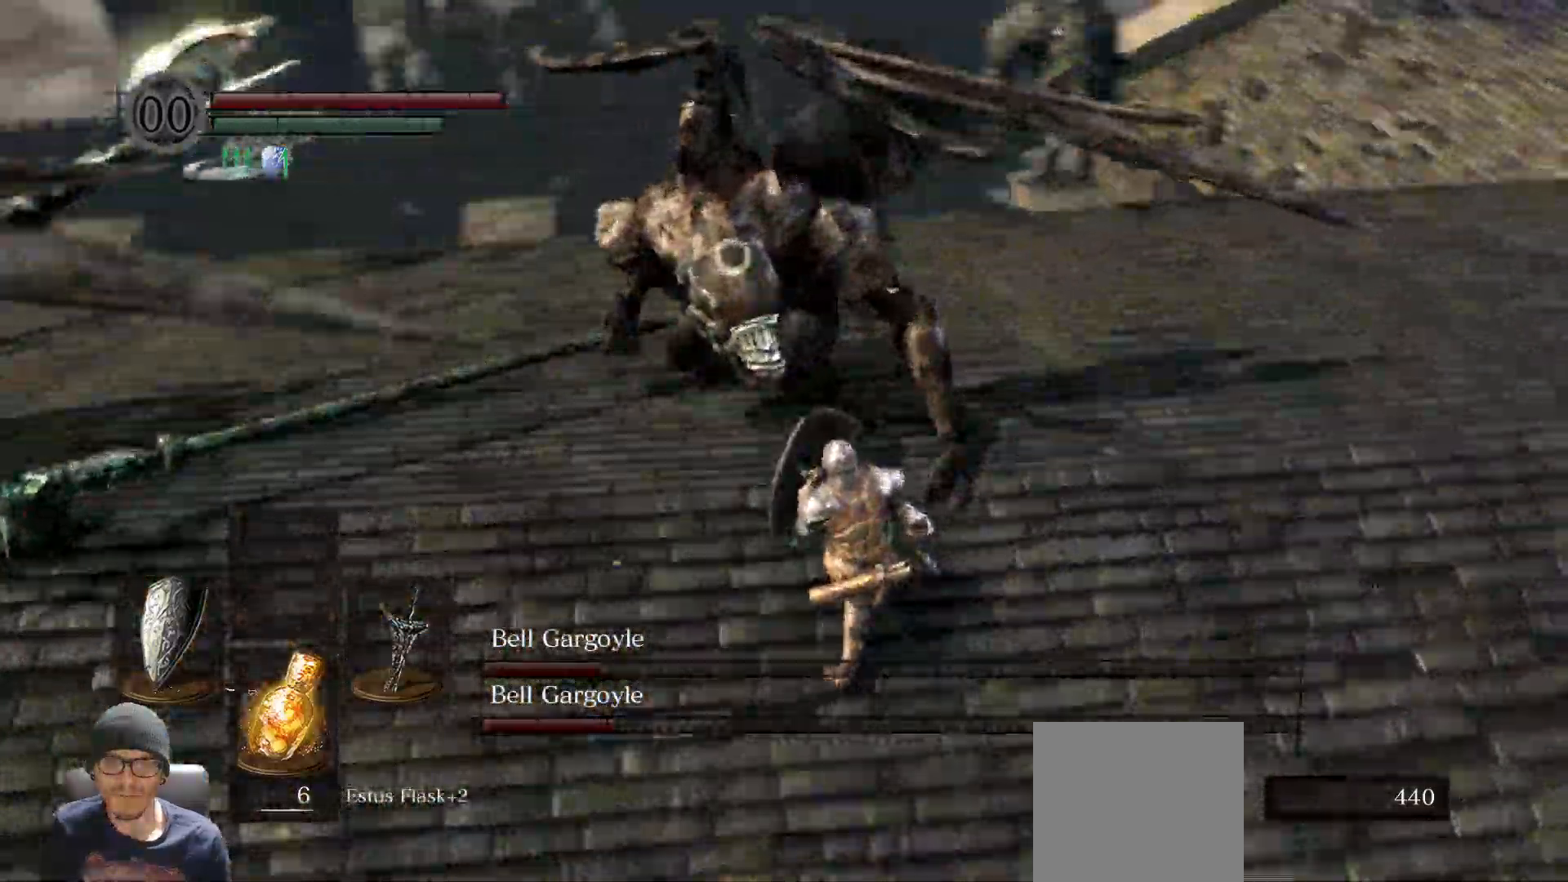
{"buttons": ["R1"], "left_stick": "right", "right_stick": "center", "events": [[500, "L1", "up"], [500, "R1", "down"]]}
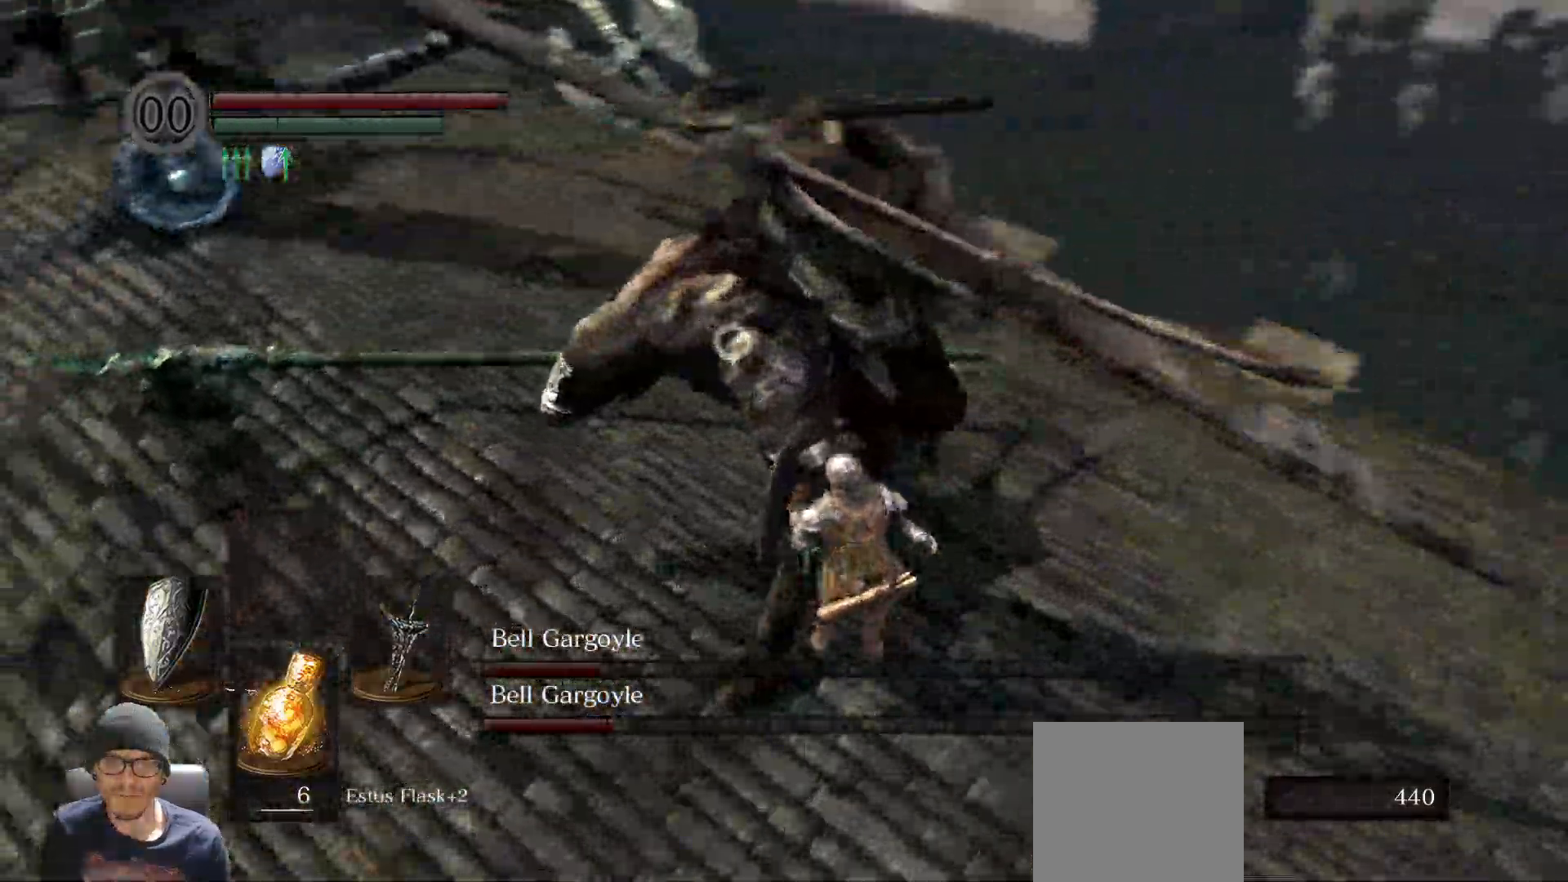
{"buttons": [], "left_stick": "center", "right_stick": "center", "events": [[100, "R1", "up"], [217, "R1", "down"], [333, "R1", "up"], [350, "left_stick", "center"]]}
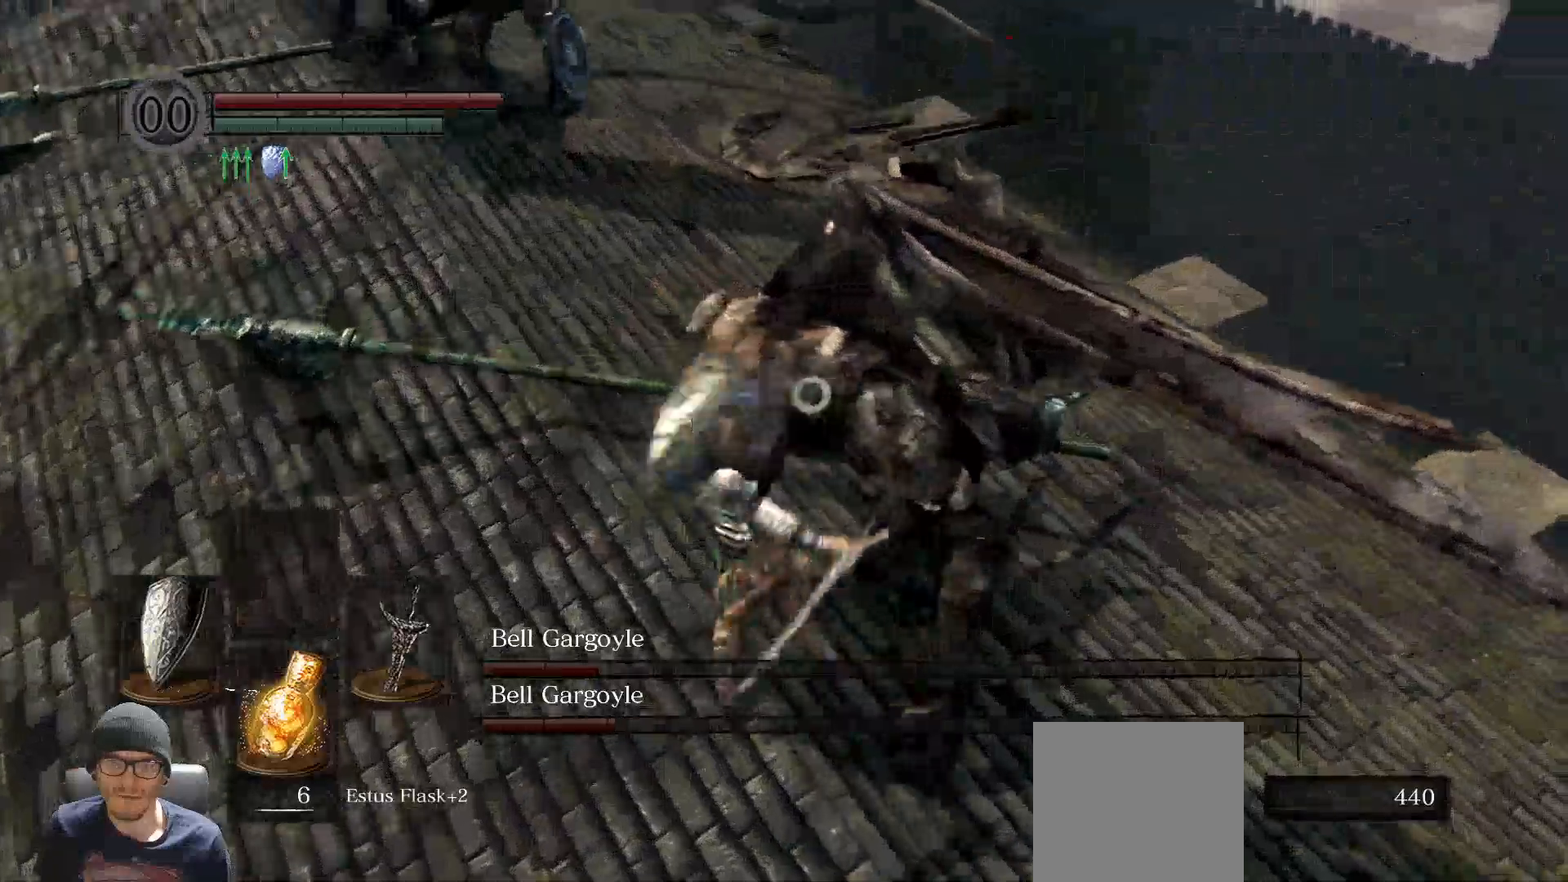
{"buttons": ["L1"], "left_stick": "center", "right_stick": "center", "events": [[267, "L1", "down"]]}
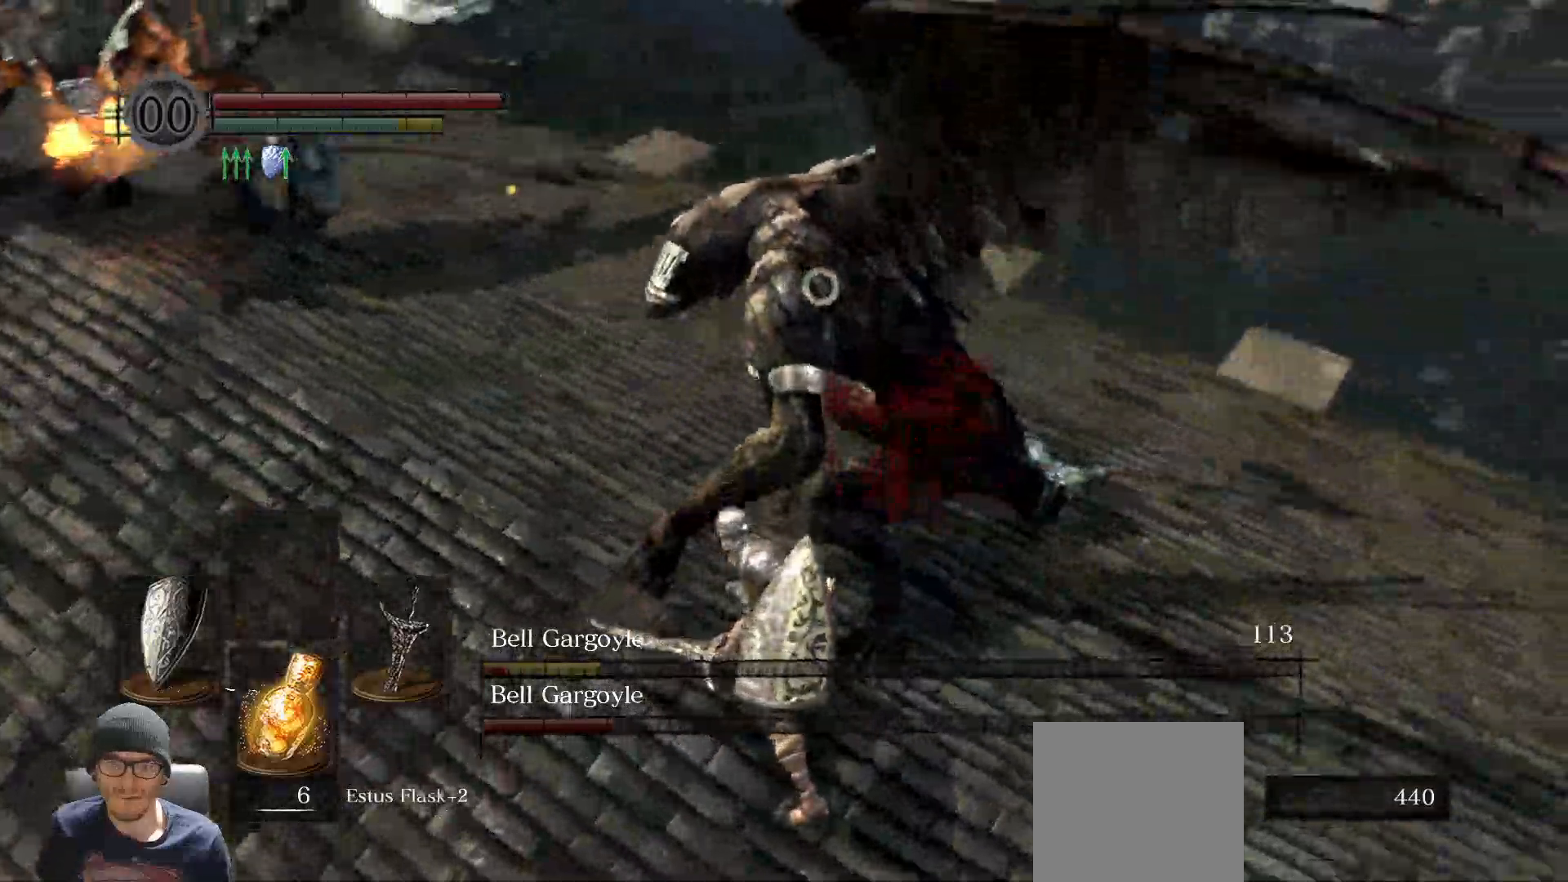
{"buttons": ["L1"], "left_stick": "down-right", "right_stick": "center", "events": [[83, "left_stick", "down-right"]]}
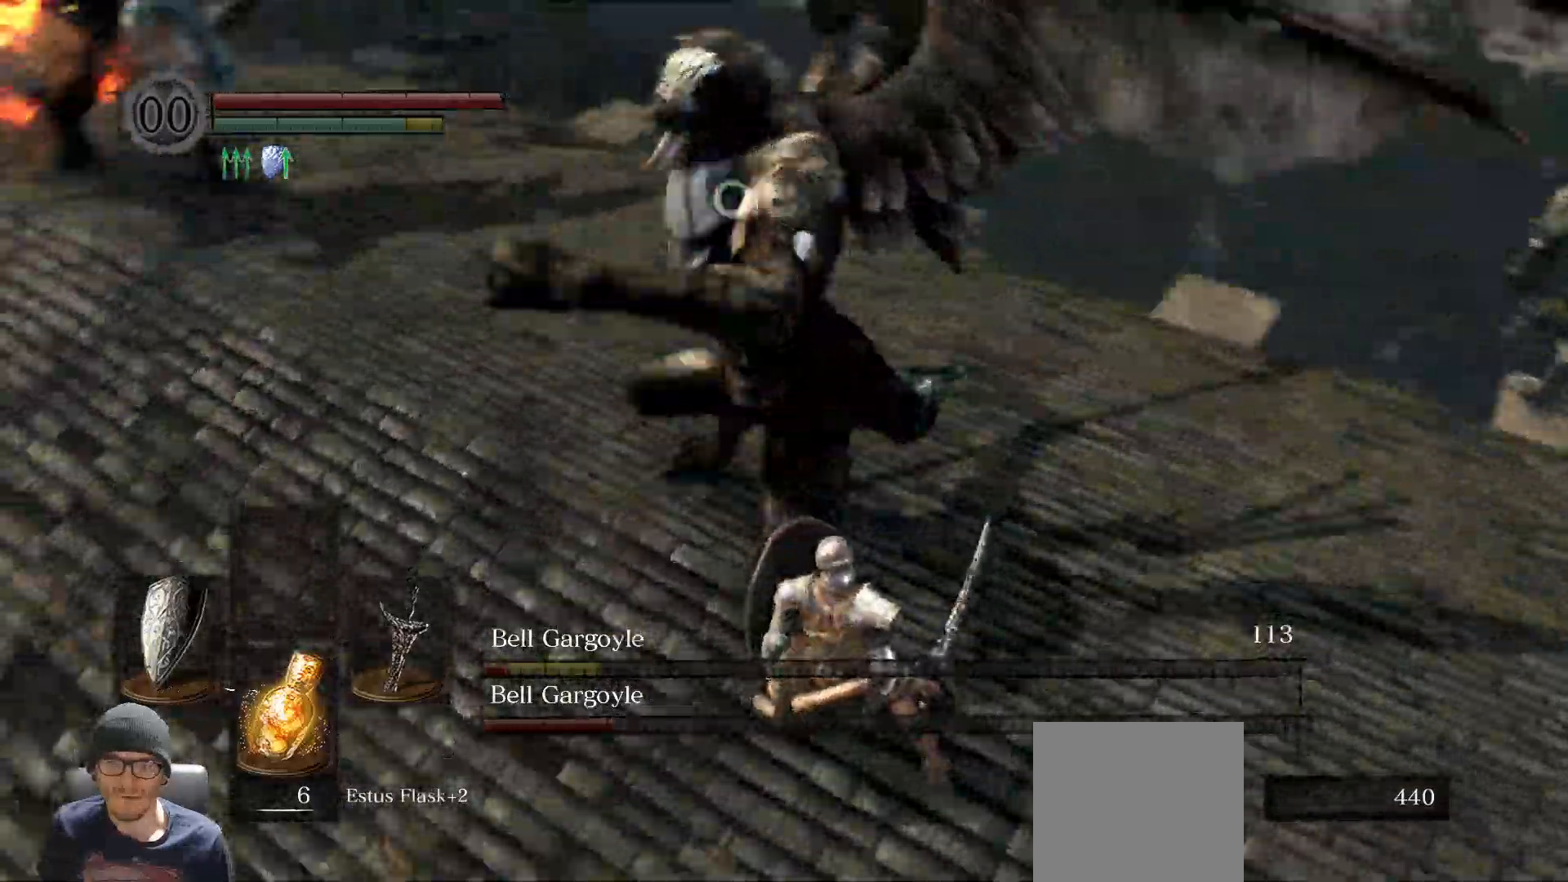
{"buttons": ["L1"], "left_stick": "down-right", "right_stick": "center", "events": []}
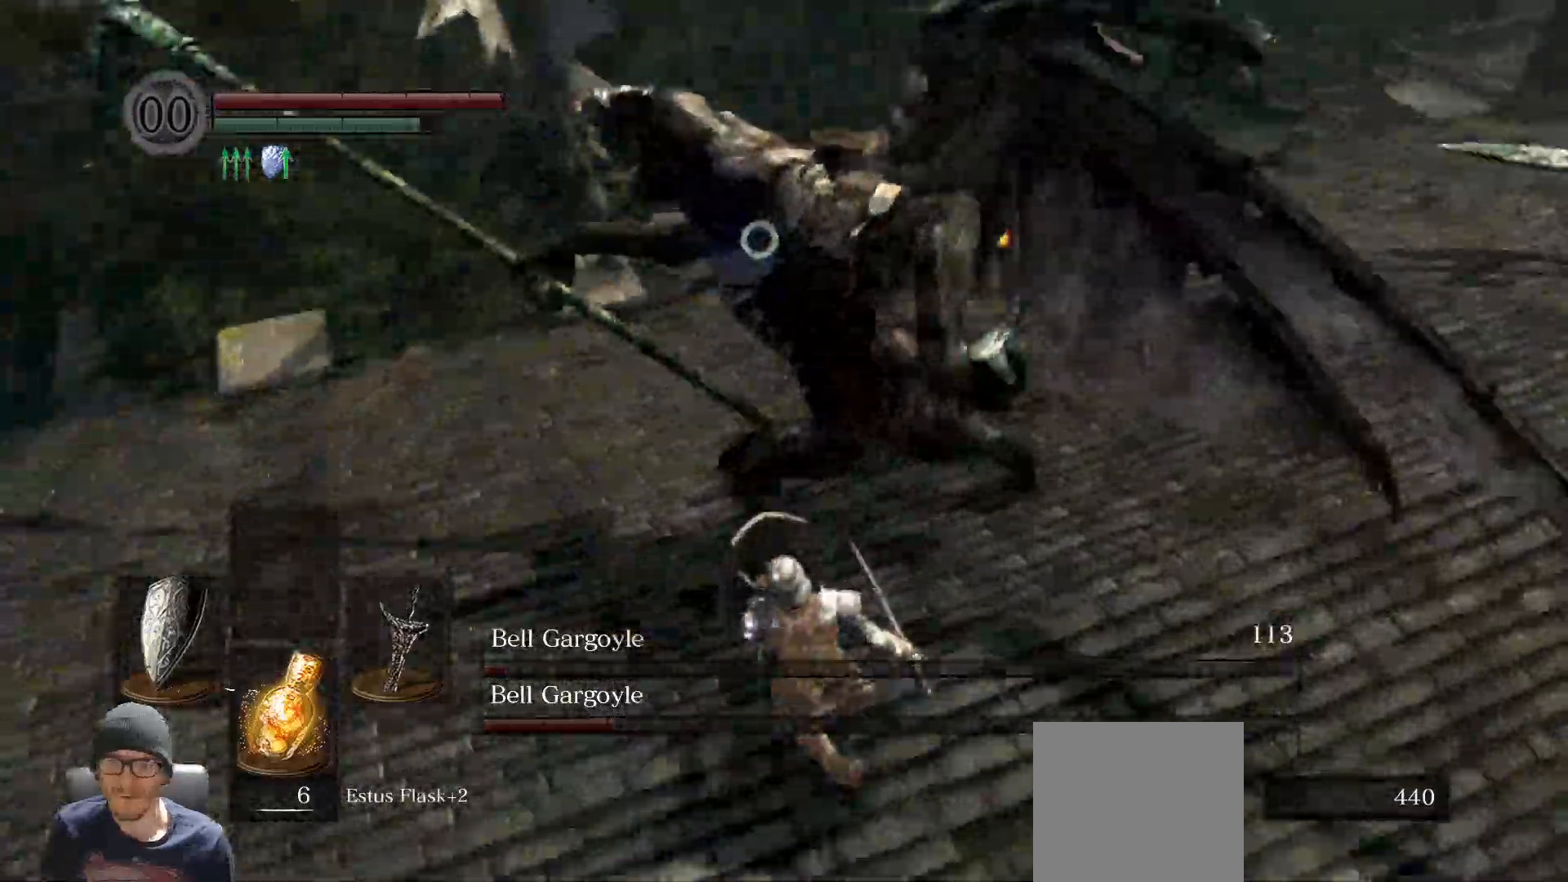
{"buttons": [], "left_stick": "center", "right_stick": "center", "events": [[183, "L1", "up"], [250, "R1", "down"], [350, "left_stick", "center"], [433, "R1", "up"]]}
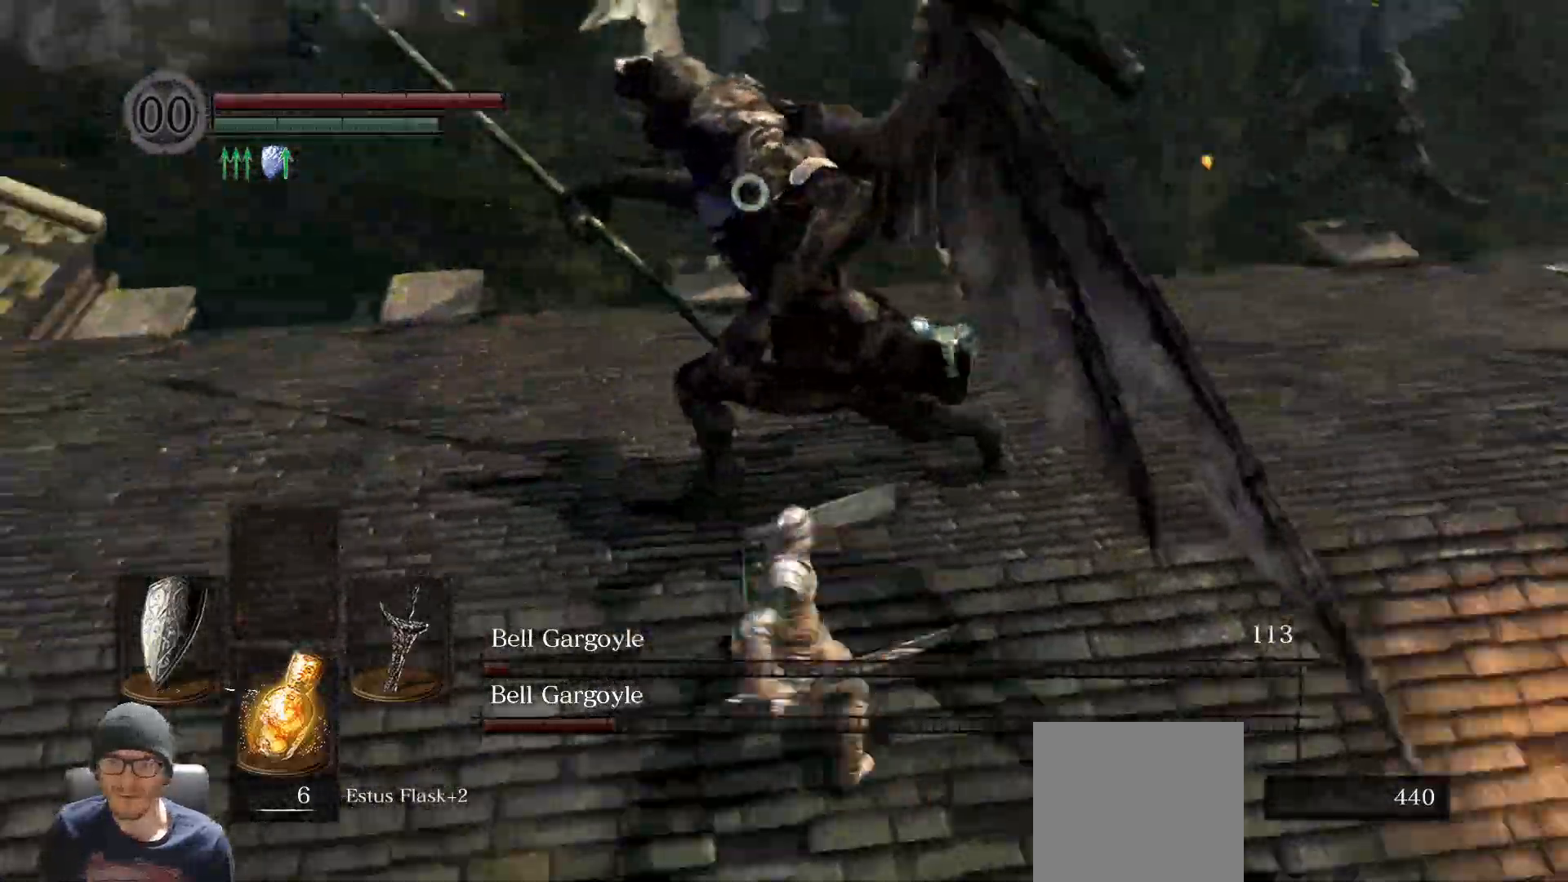
{"buttons": ["L1"], "left_stick": "down-left", "right_stick": "center", "events": [[17, "left_stick", "left"], [467, "left_stick", "down-left"], [483, "L1", "down"]]}
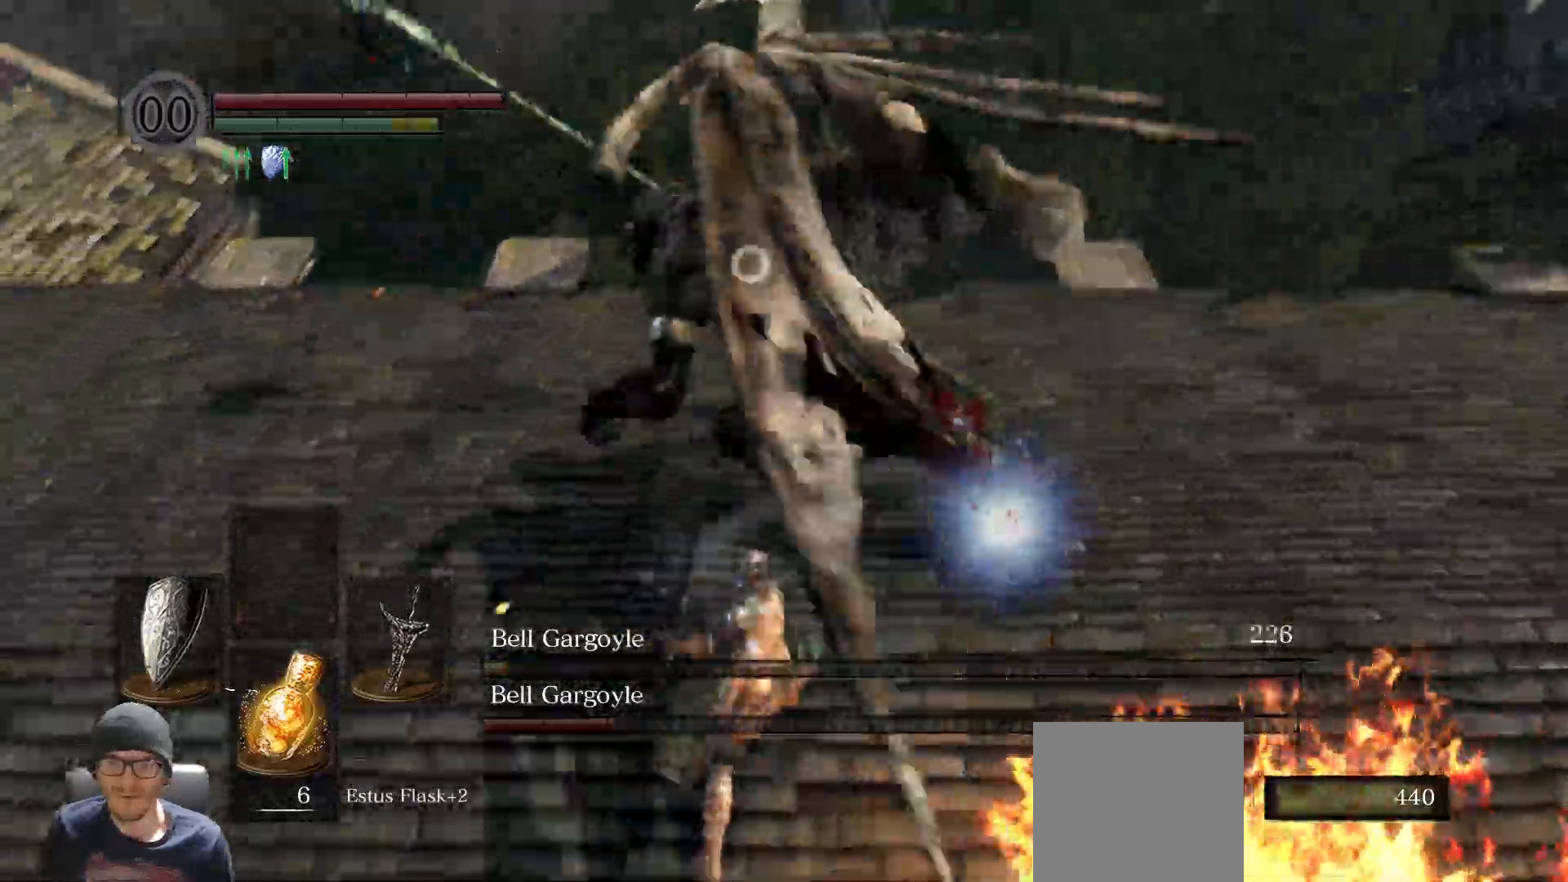
{"buttons": ["L1"], "left_stick": "down-left", "right_stick": "center", "events": []}
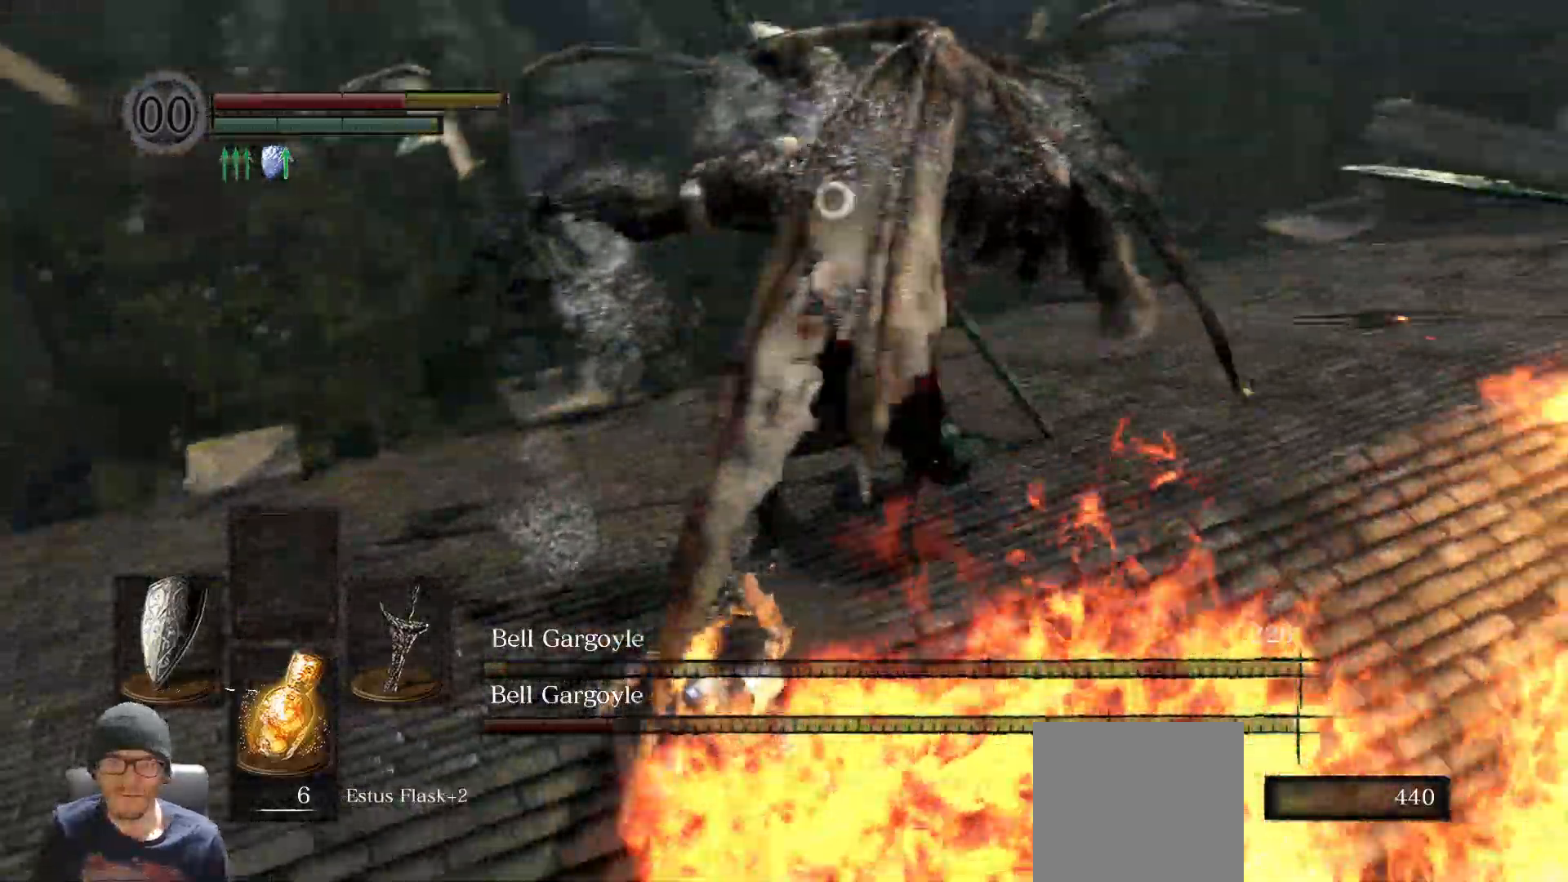
{"buttons": ["L1"], "left_stick": "down-left", "right_stick": "center", "events": []}
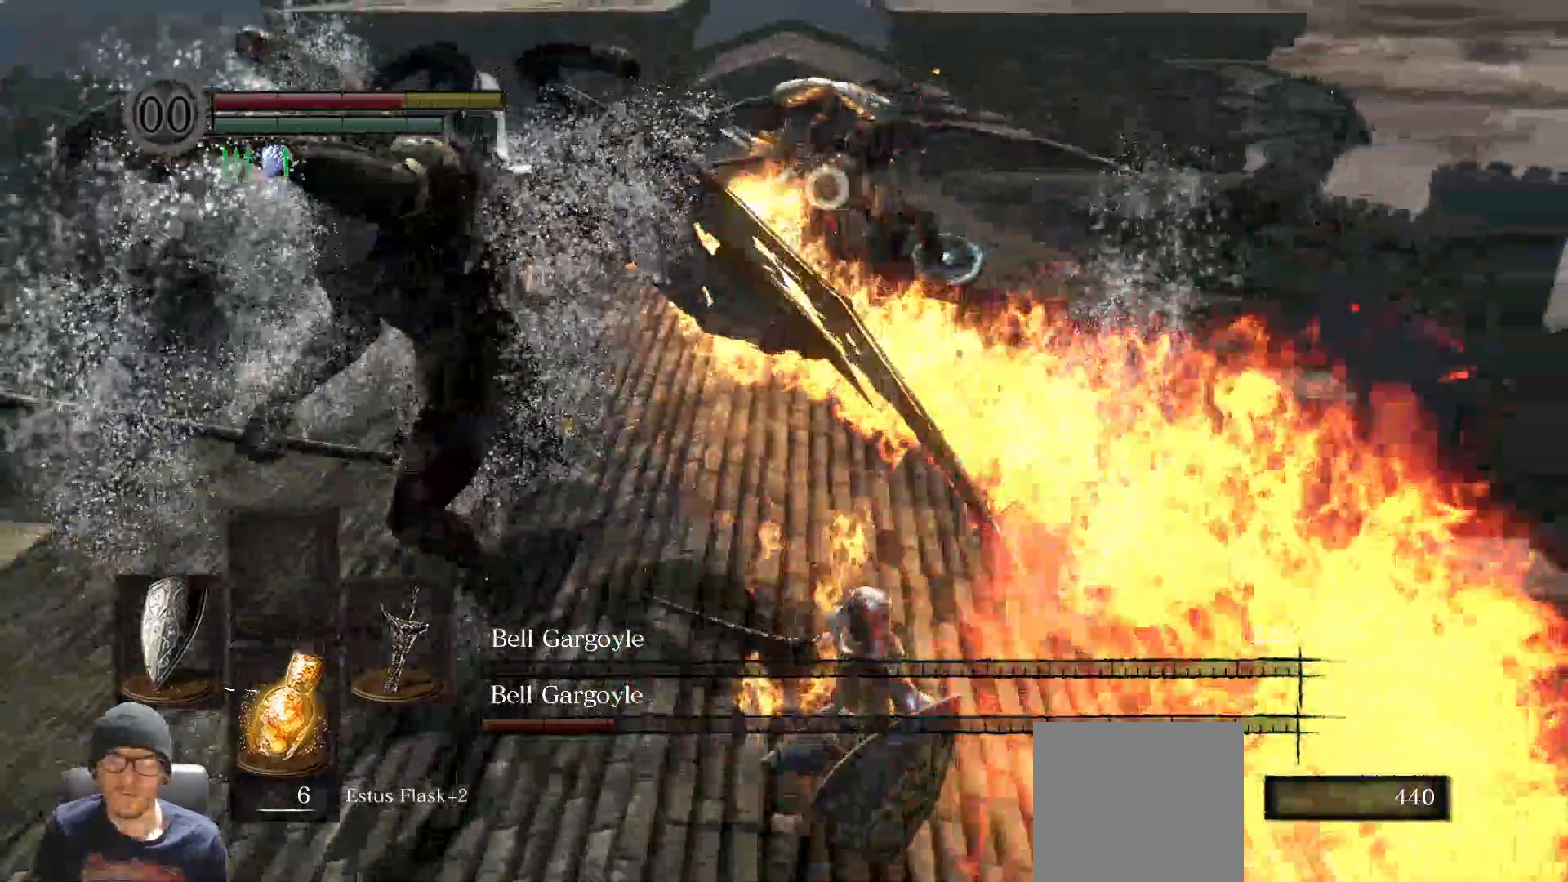
{"buttons": ["L1"], "left_stick": "down-left", "right_stick": "center", "events": []}
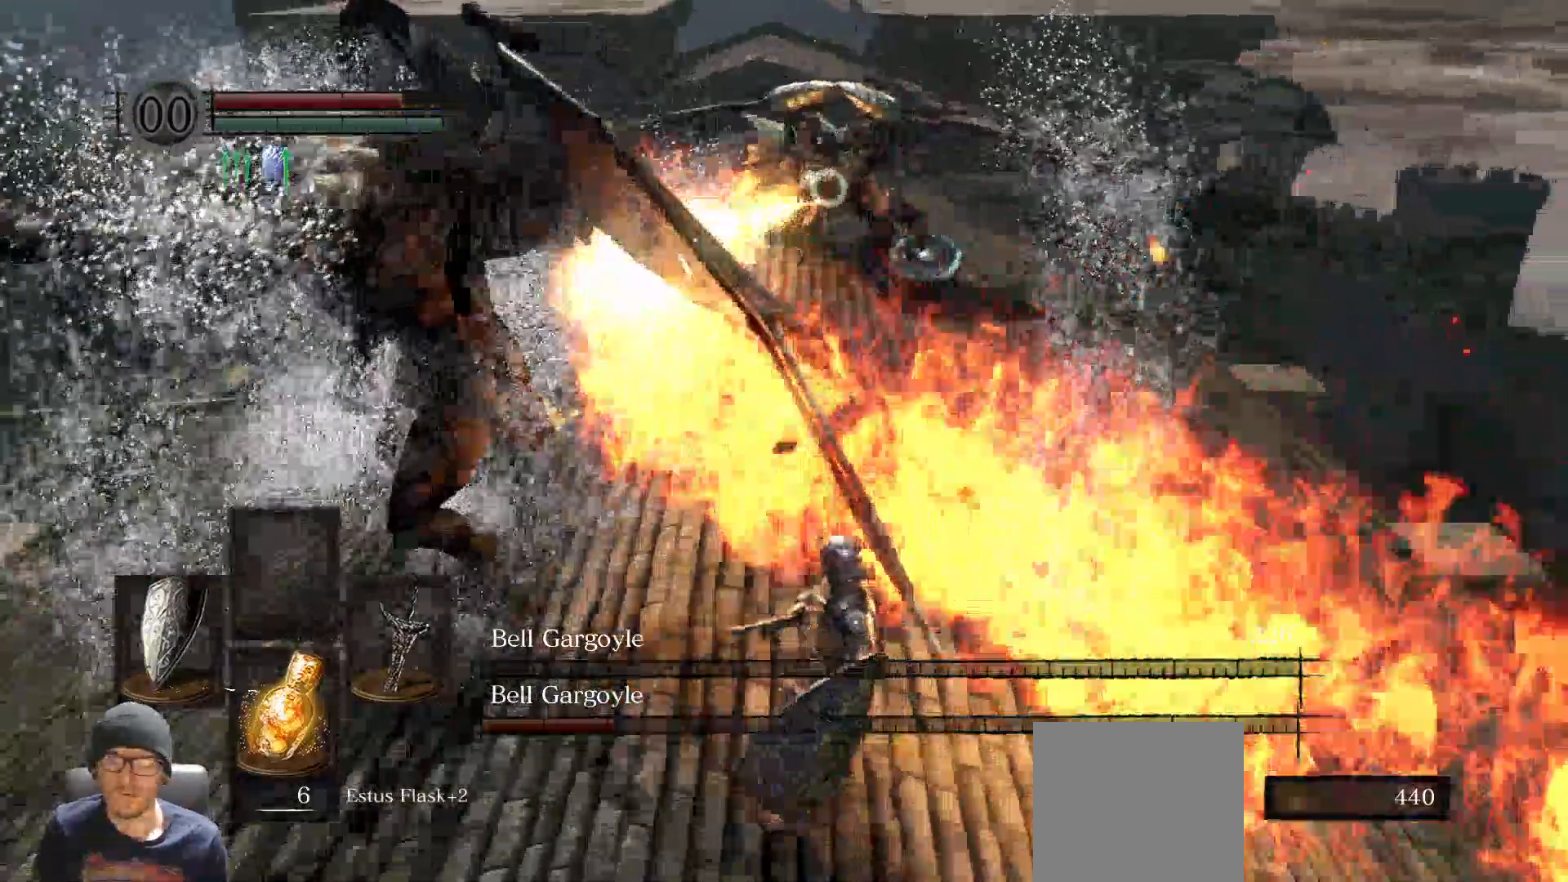
{"buttons": ["L1"], "left_stick": "down-left", "right_stick": "center", "events": []}
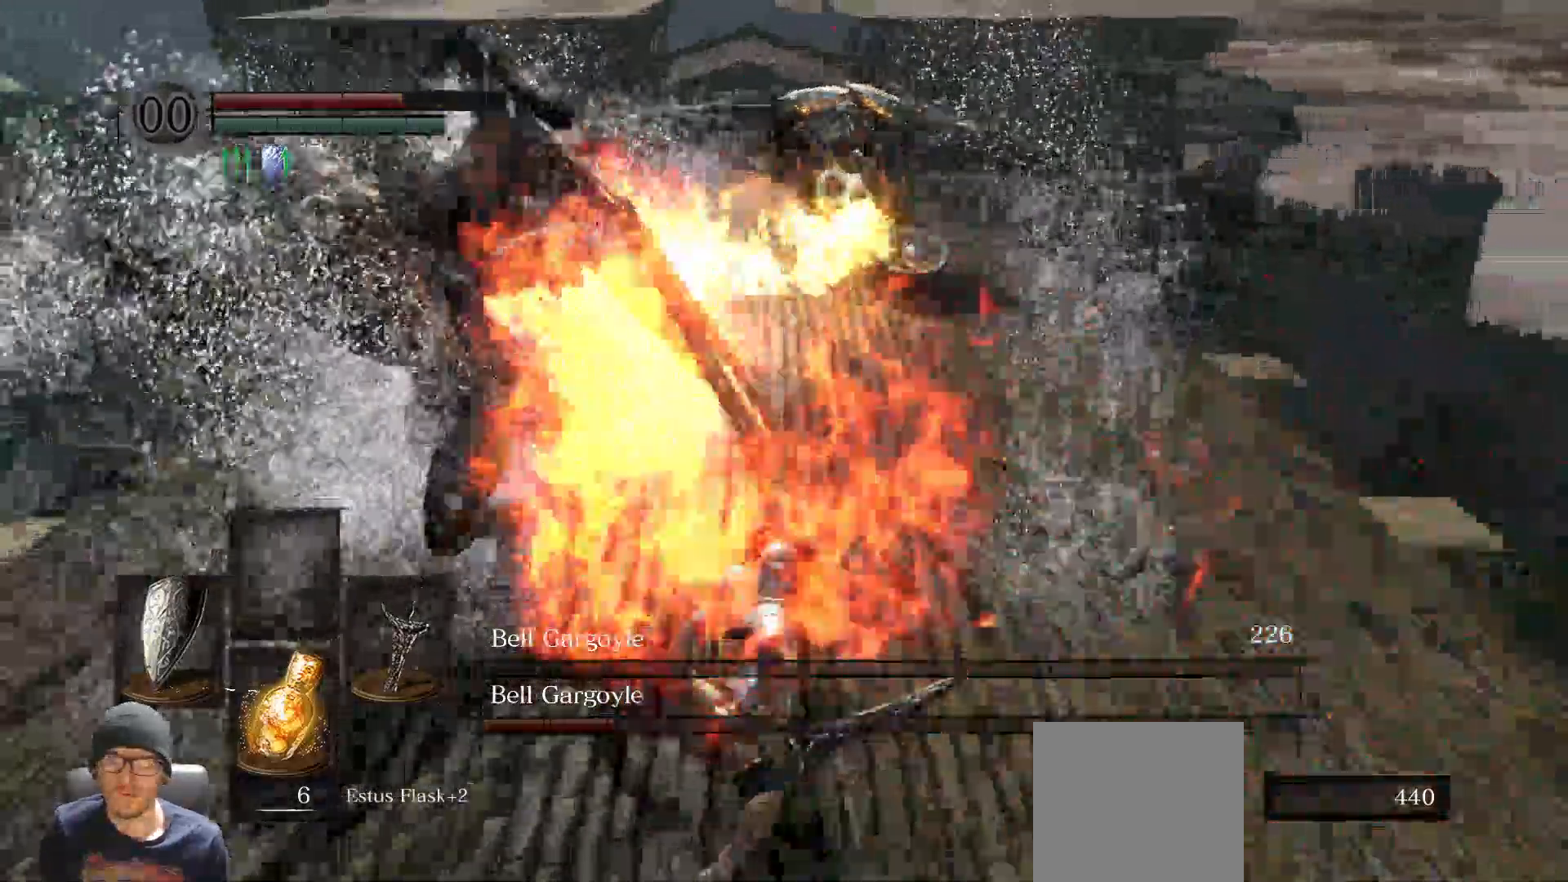
{"buttons": ["L1"], "left_stick": "down", "right_stick": "center", "events": [[500, "left_stick", "down"]]}
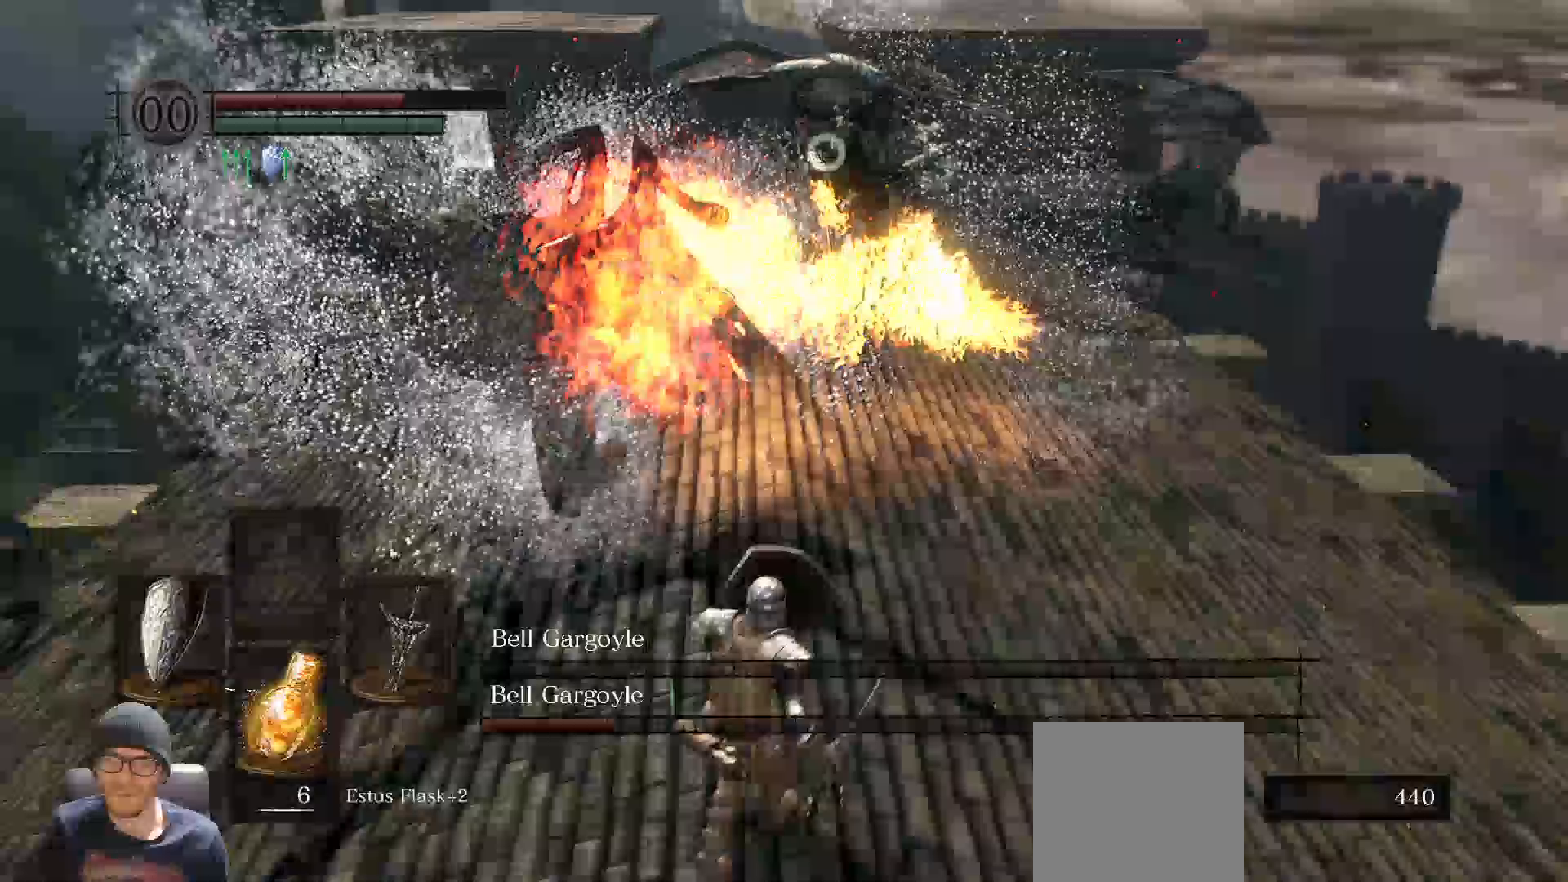
{"buttons": ["L1"], "left_stick": "down", "right_stick": "center", "events": []}
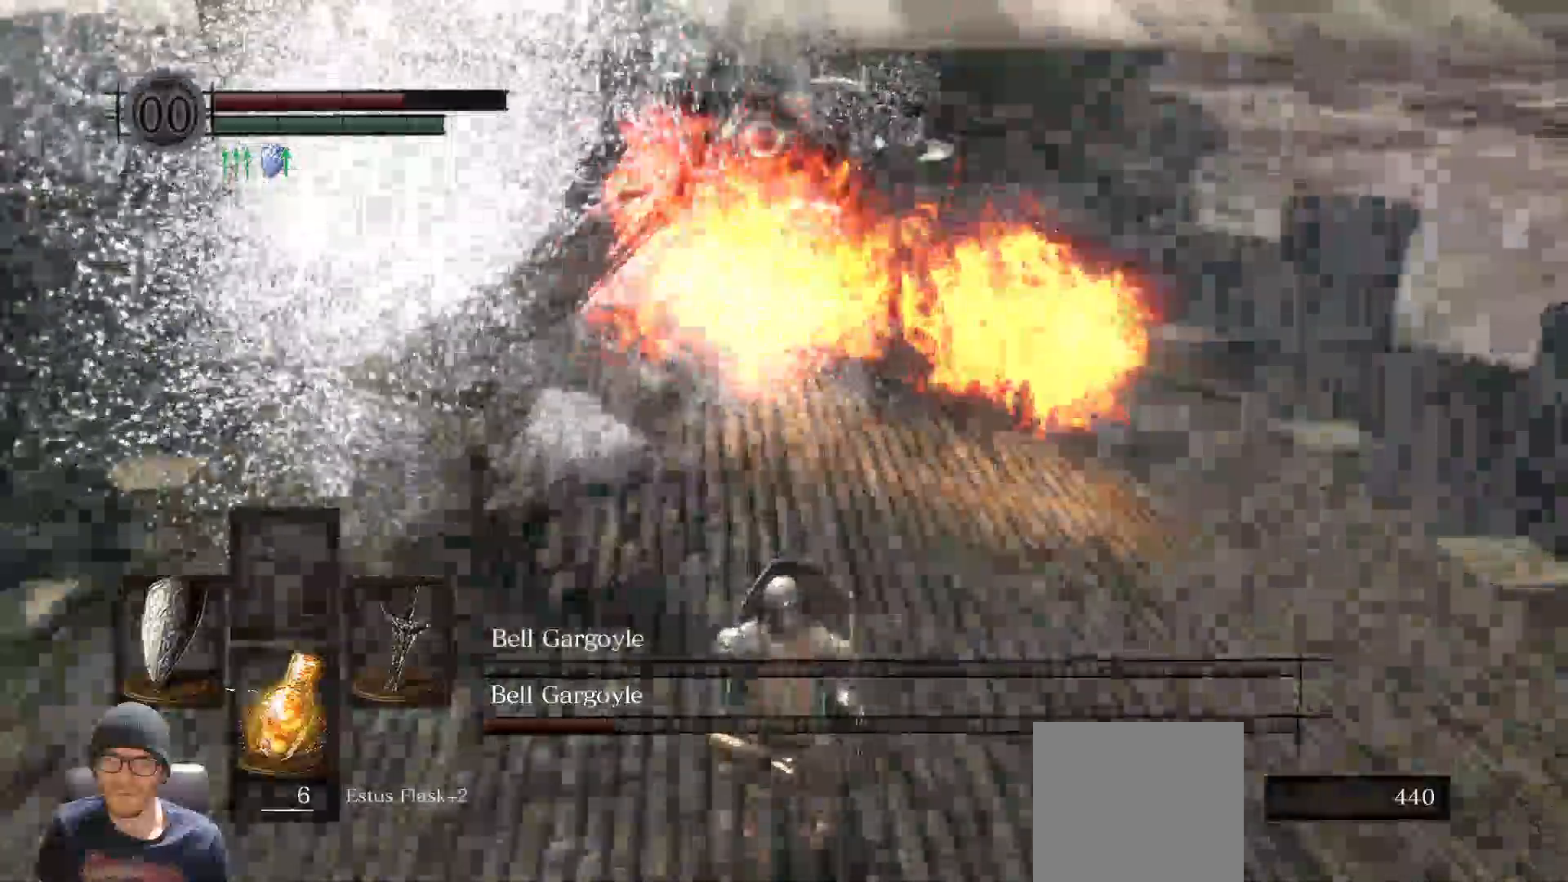
{"buttons": ["L1"], "left_stick": "down", "right_stick": "center", "events": []}
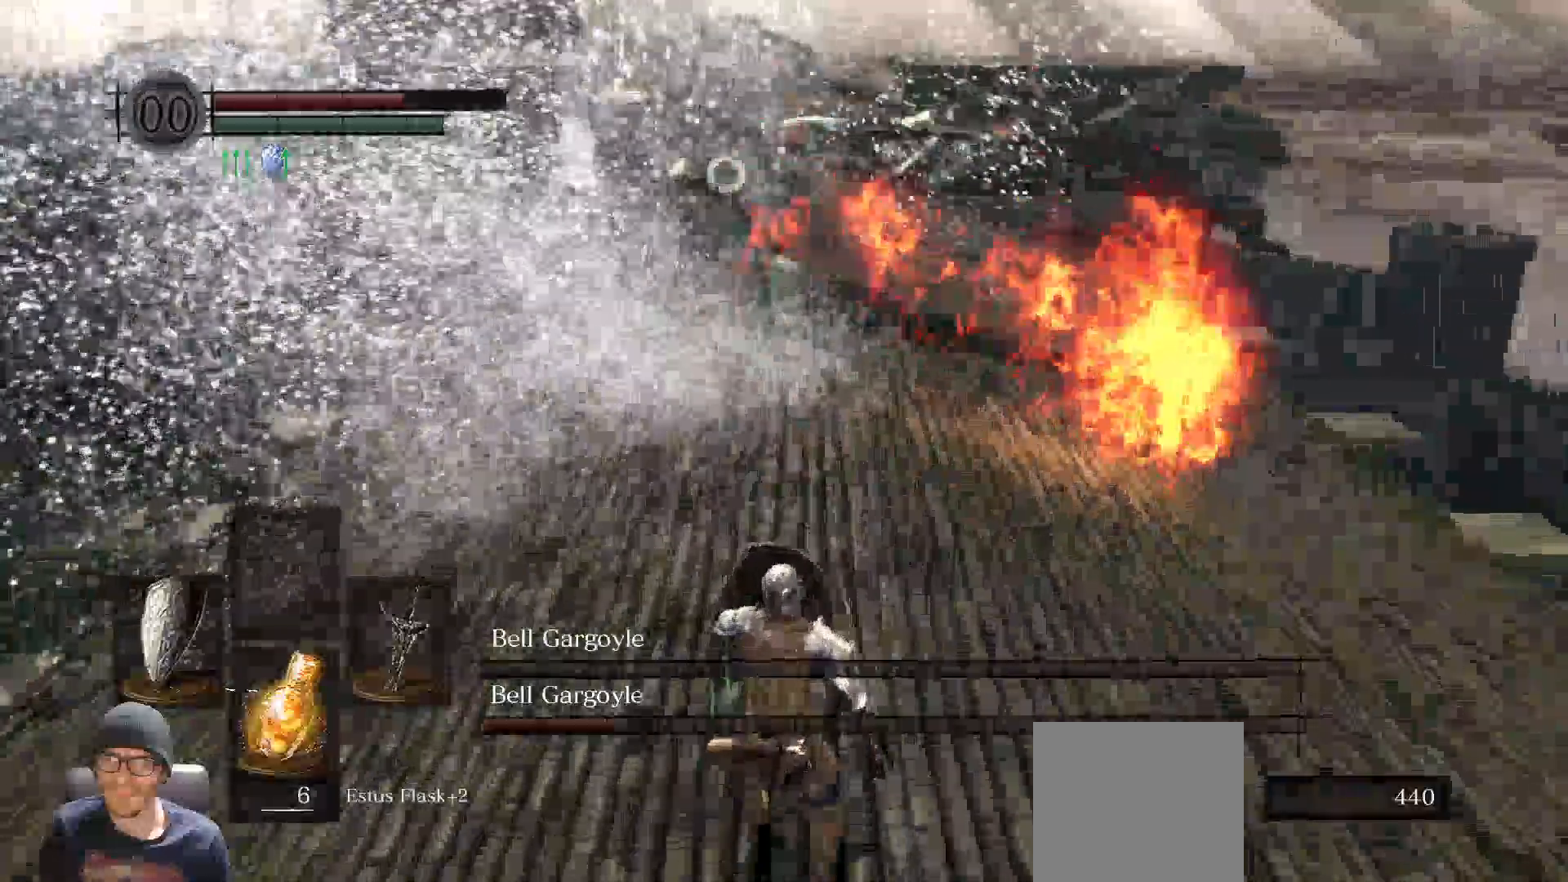
{"buttons": ["L1"], "left_stick": "down", "right_stick": "center", "events": []}
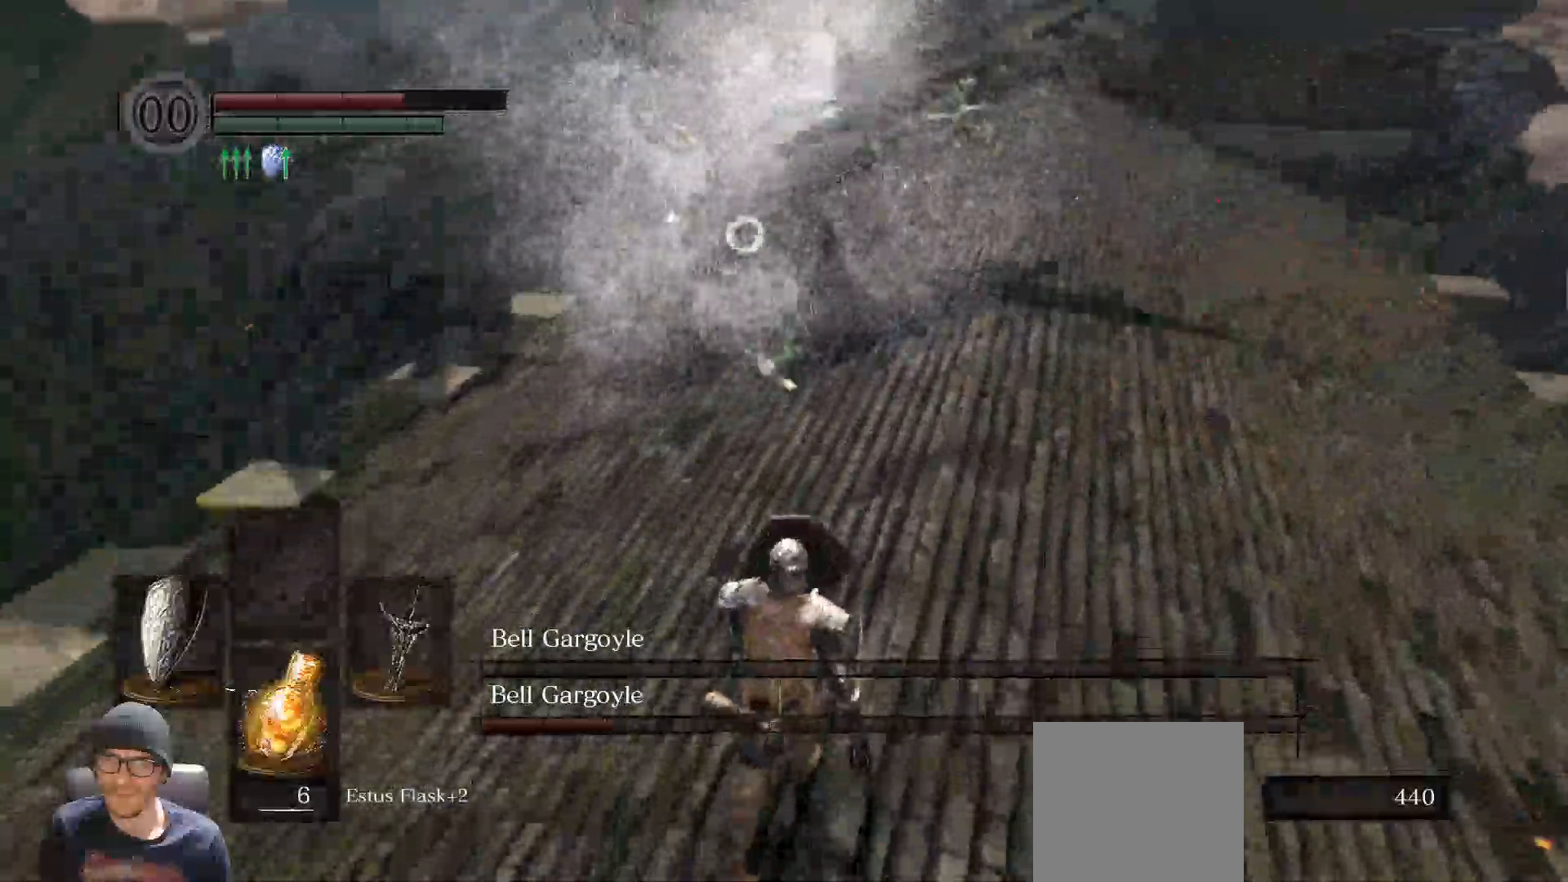
{"buttons": ["L1"], "left_stick": "down", "right_stick": "center", "events": []}